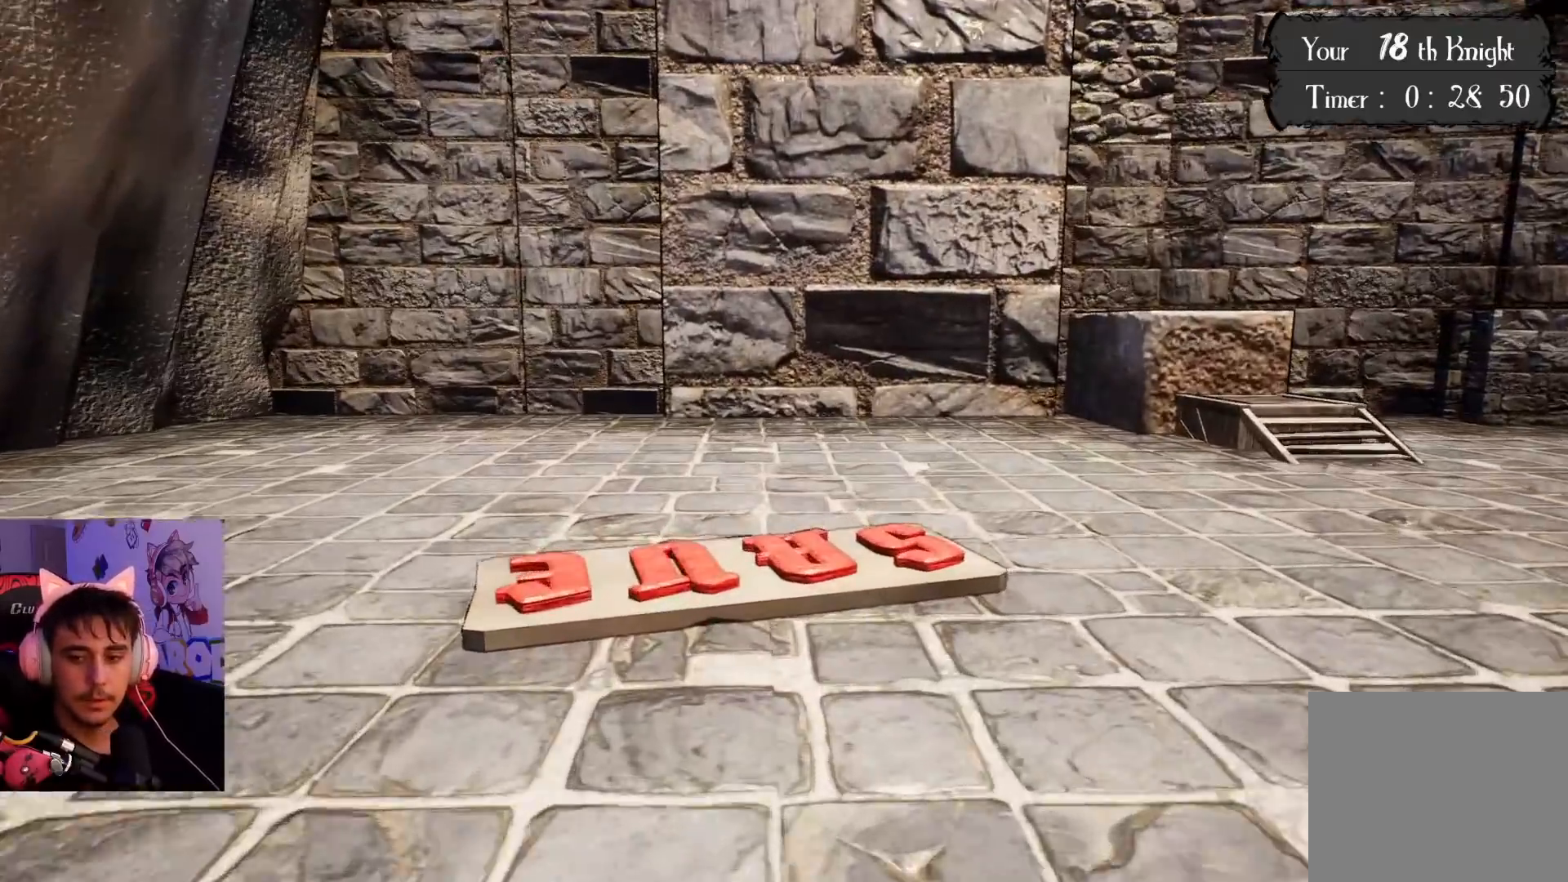
Gameplay with a controller (PlayStation layout); each line is a JSON object with the inputs held at the frame after it (dt_ms = milliseconds from this image to that frame). "events" lists button and stick changes between this image and that frame as [ms after this image, input, new state], when the widget could be followed in between. Not read: L3 R3.
{"dt_ms": 500, "buttons": [], "left_stick": "up", "right_stick": "center", "events": []}
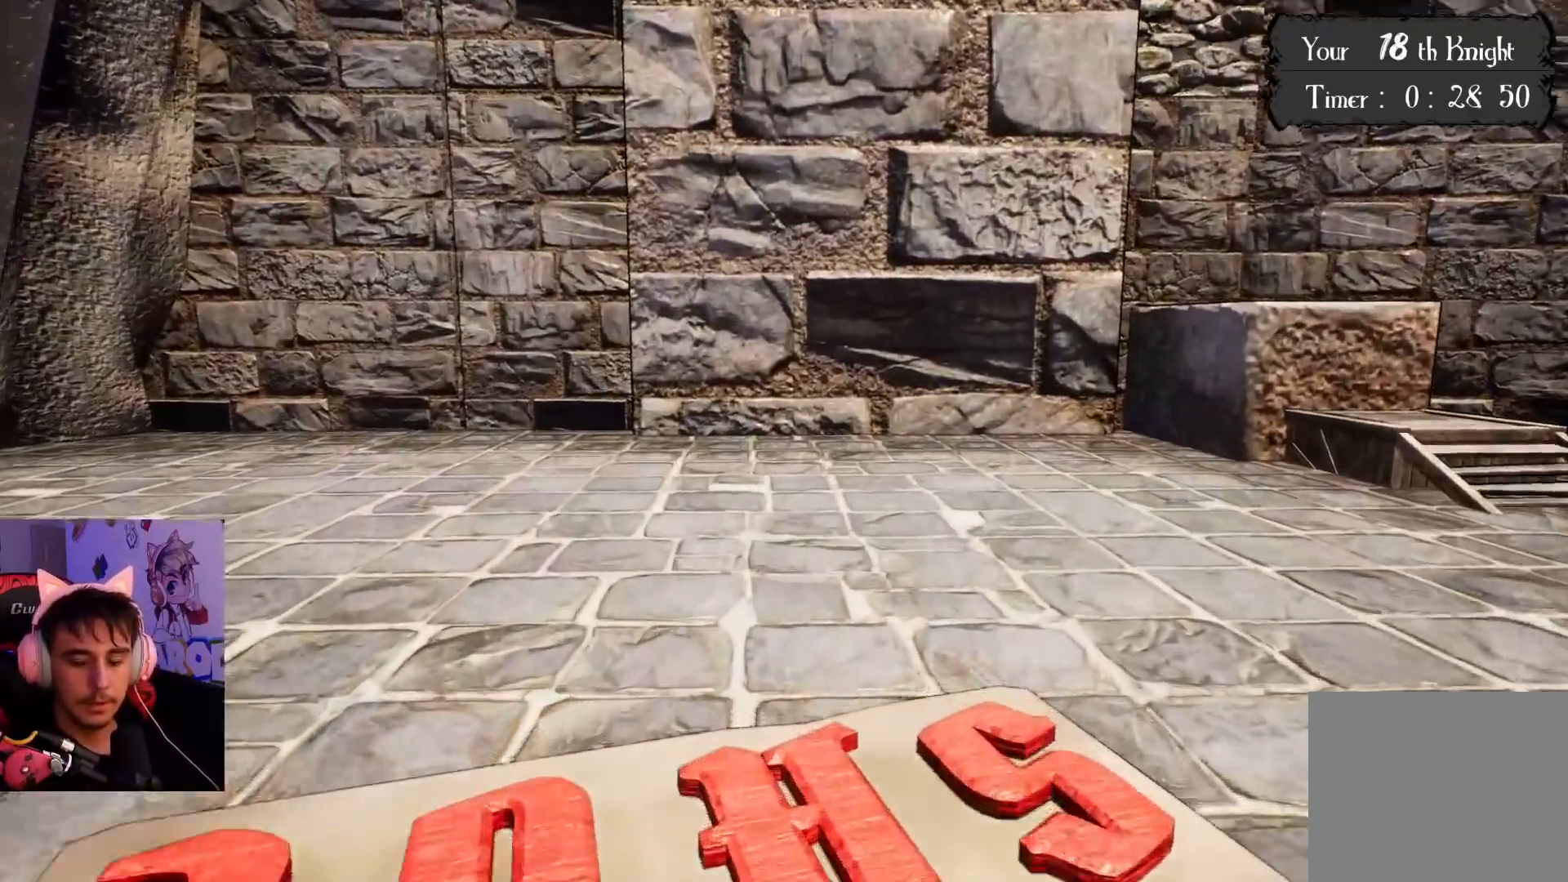
{"dt_ms": 500, "buttons": [], "left_stick": "up", "right_stick": "right", "events": [[283, "right_stick", "right"]]}
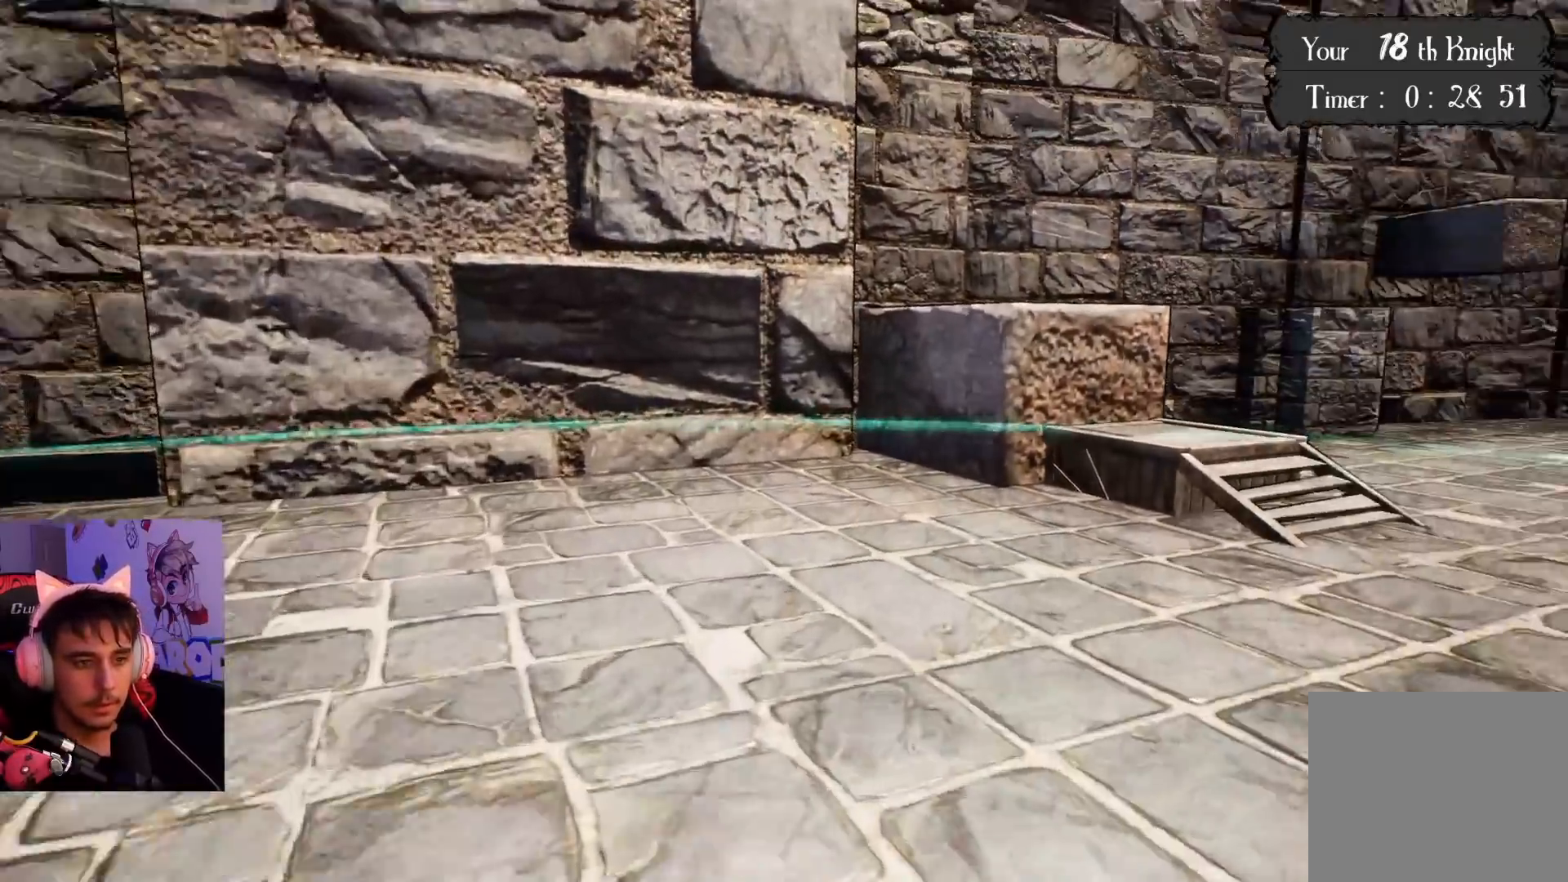
{"dt_ms": 500, "buttons": [], "left_stick": "up-right", "right_stick": "up", "events": [[150, "right_stick", "center"], [183, "left_stick", "up-right"], [417, "right_stick", "up"]]}
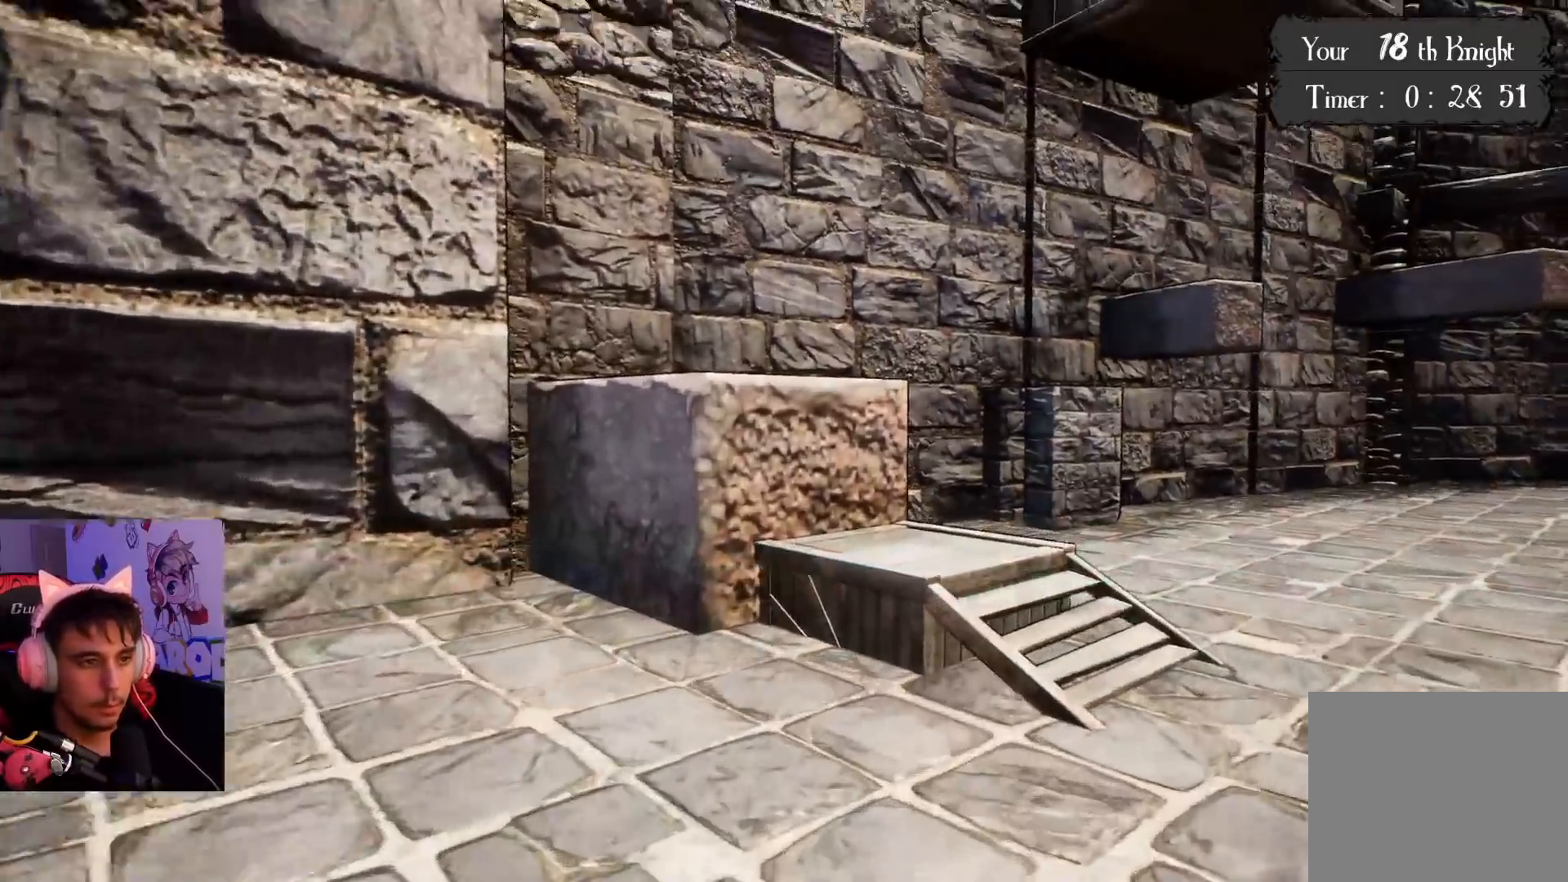
{"dt_ms": 500, "buttons": [], "left_stick": "up-right", "right_stick": "left", "events": [[83, "right_stick", "center"], [417, "right_stick", "left"]]}
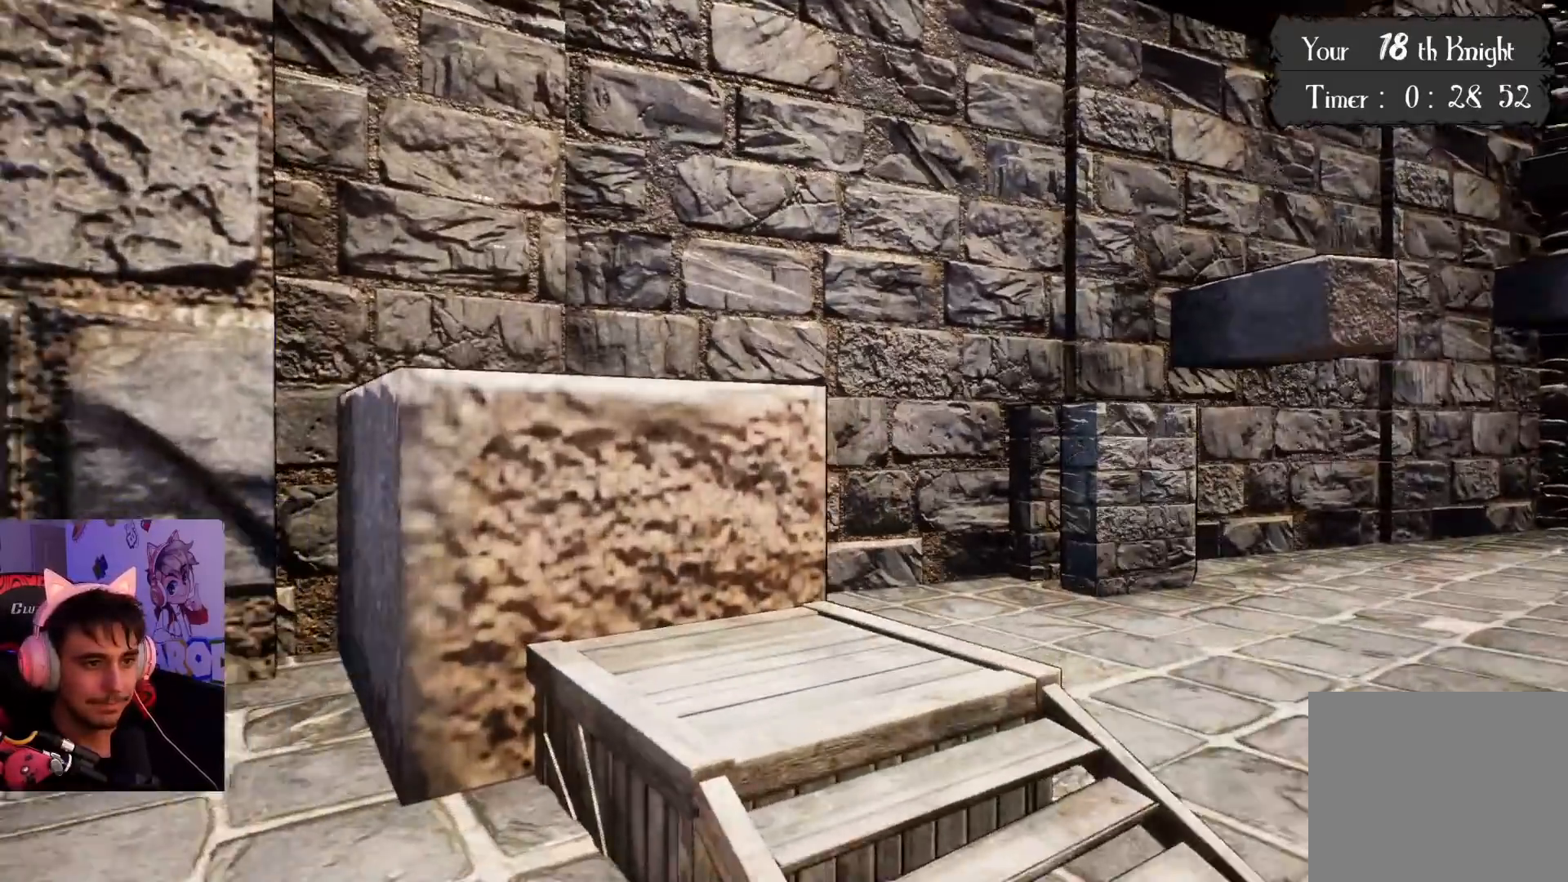
{"dt_ms": 500, "buttons": [], "left_stick": "up", "right_stick": "right", "events": [[83, "right_stick", "center"], [317, "right_stick", "right"], [367, "left_stick", "up"]]}
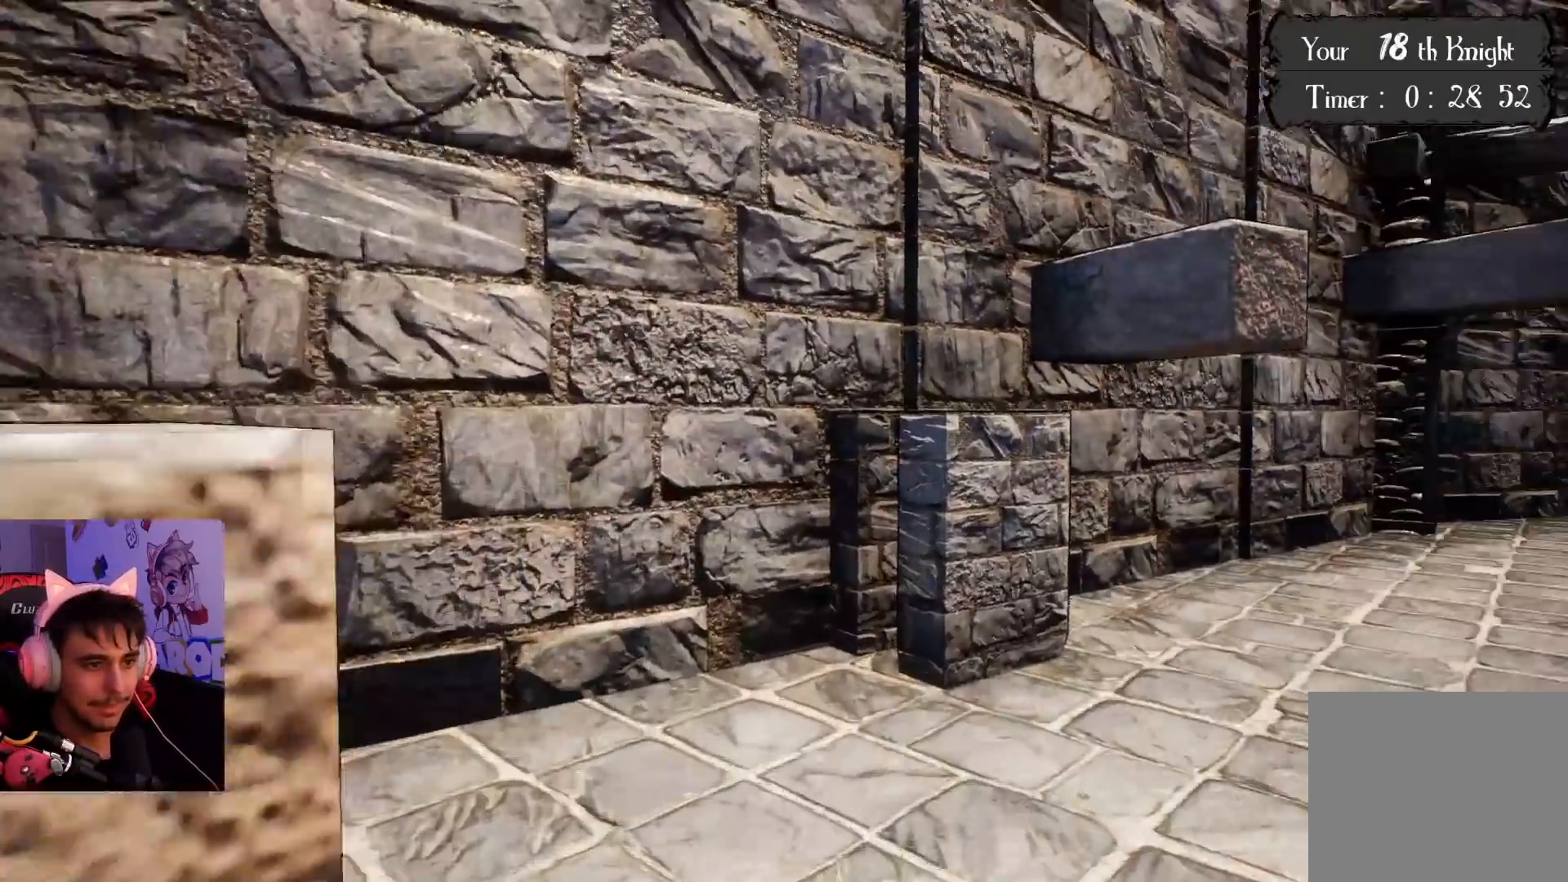
{"dt_ms": 500, "buttons": ["CROSS"], "left_stick": "up", "right_stick": "center", "events": [[33, "right_stick", "center"], [133, "CROSS", "down"]]}
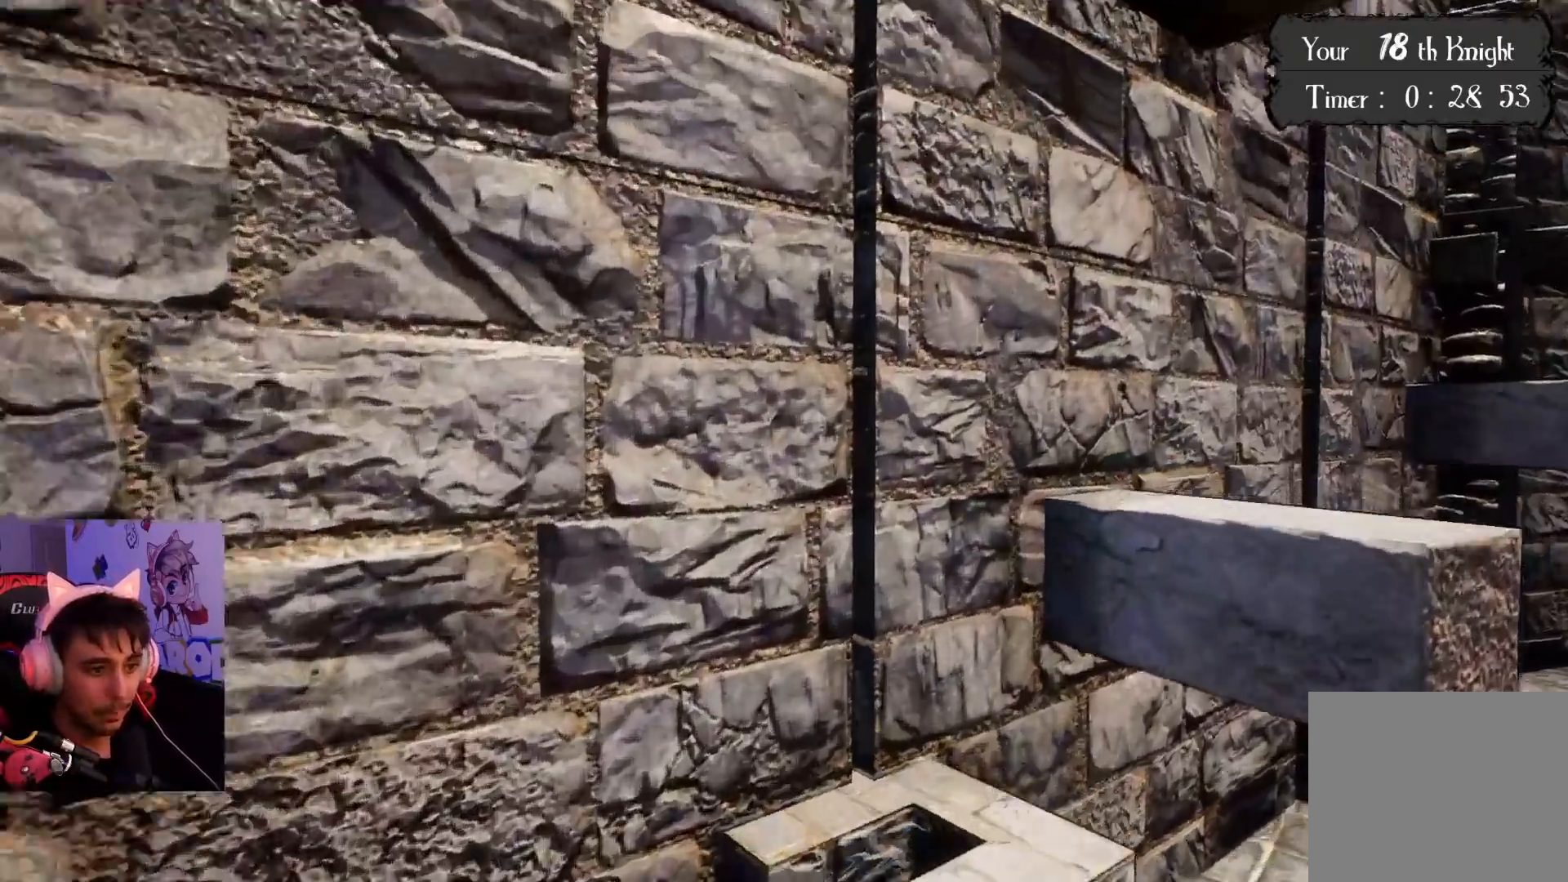
{"dt_ms": 500, "buttons": [], "left_stick": "down", "right_stick": "right", "events": [[117, "CROSS", "up"], [117, "left_stick", "up-right"], [217, "right_stick", "right"], [283, "left_stick", "up"], [417, "left_stick", "down"]]}
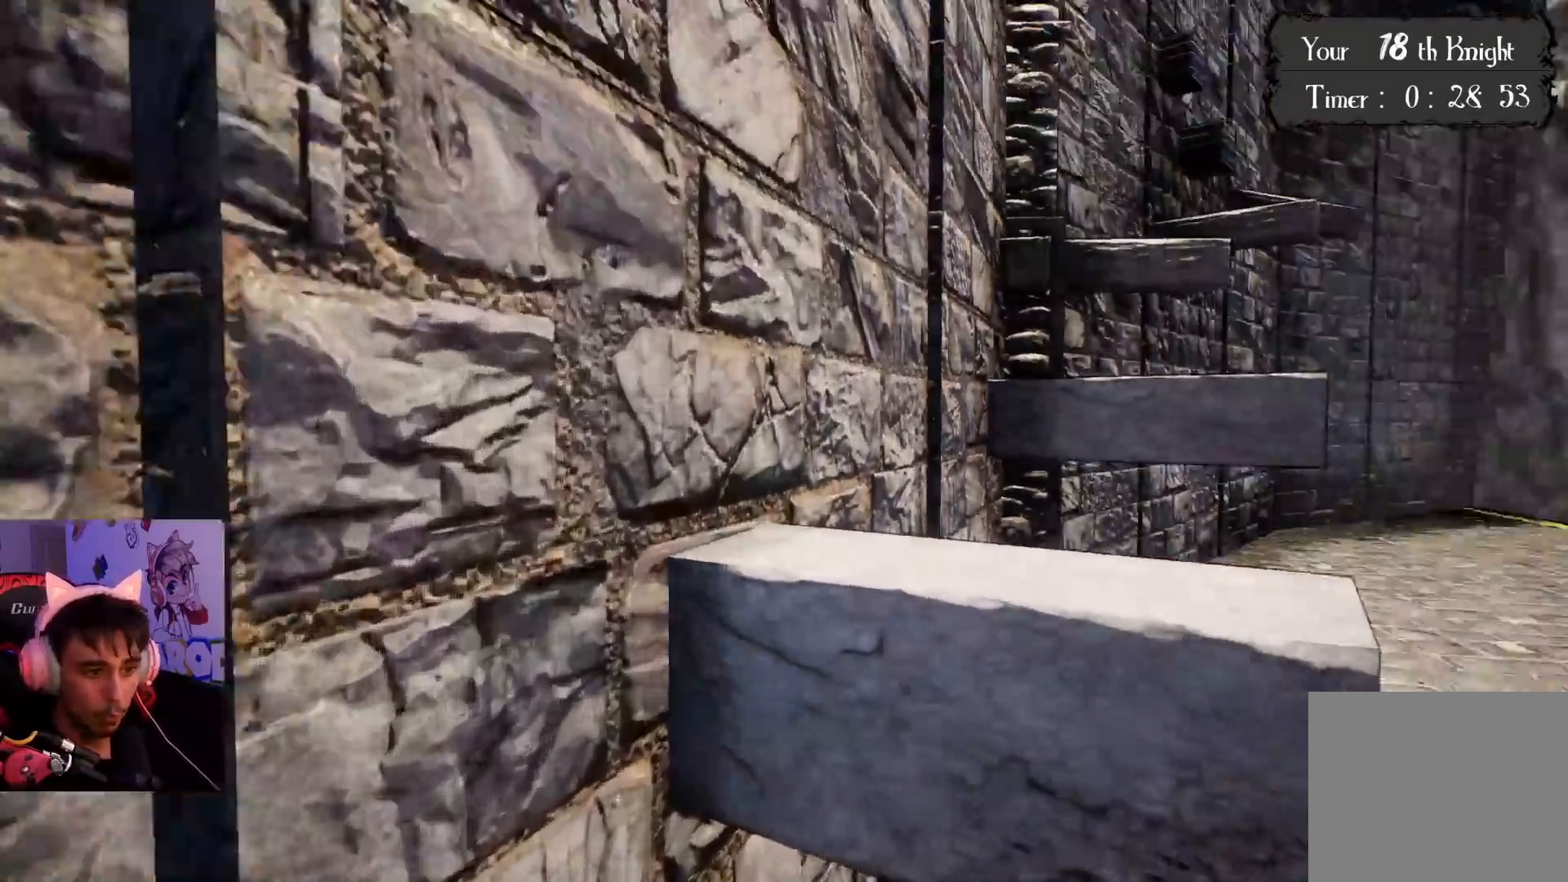
{"dt_ms": 500, "buttons": [], "left_stick": "up", "right_stick": "center", "events": [[150, "left_stick", "center"], [150, "right_stick", "center"], [333, "left_stick", "up"], [400, "CROSS", "down"], [500, "CROSS", "up"]]}
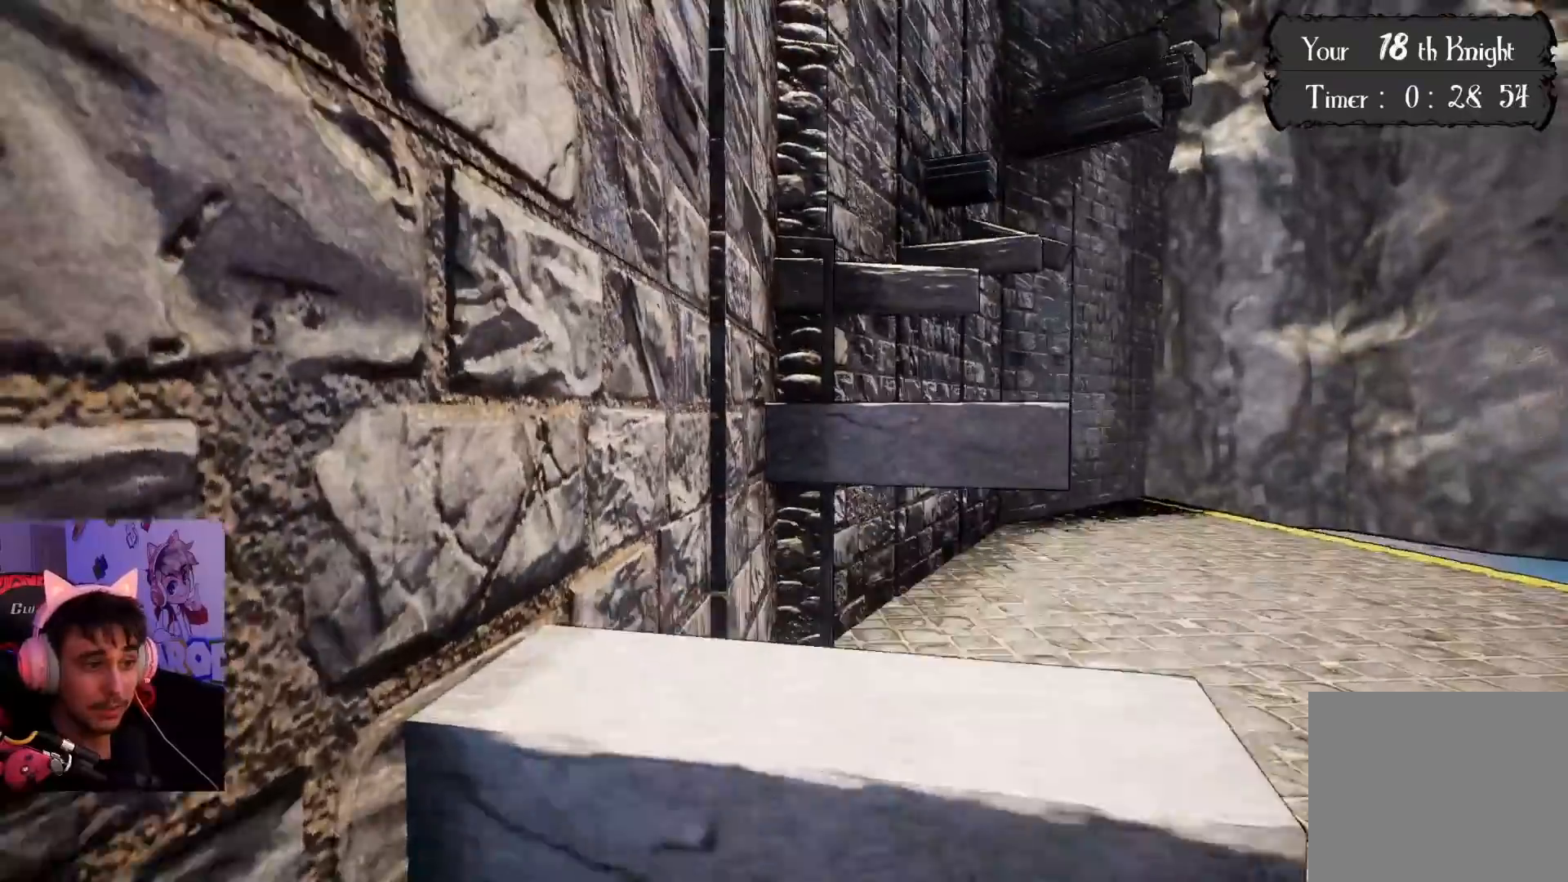
{"dt_ms": 500, "buttons": [], "left_stick": "center", "right_stick": "center", "events": [[133, "right_stick", "down-right"], [217, "left_stick", "center"], [433, "right_stick", "center"]]}
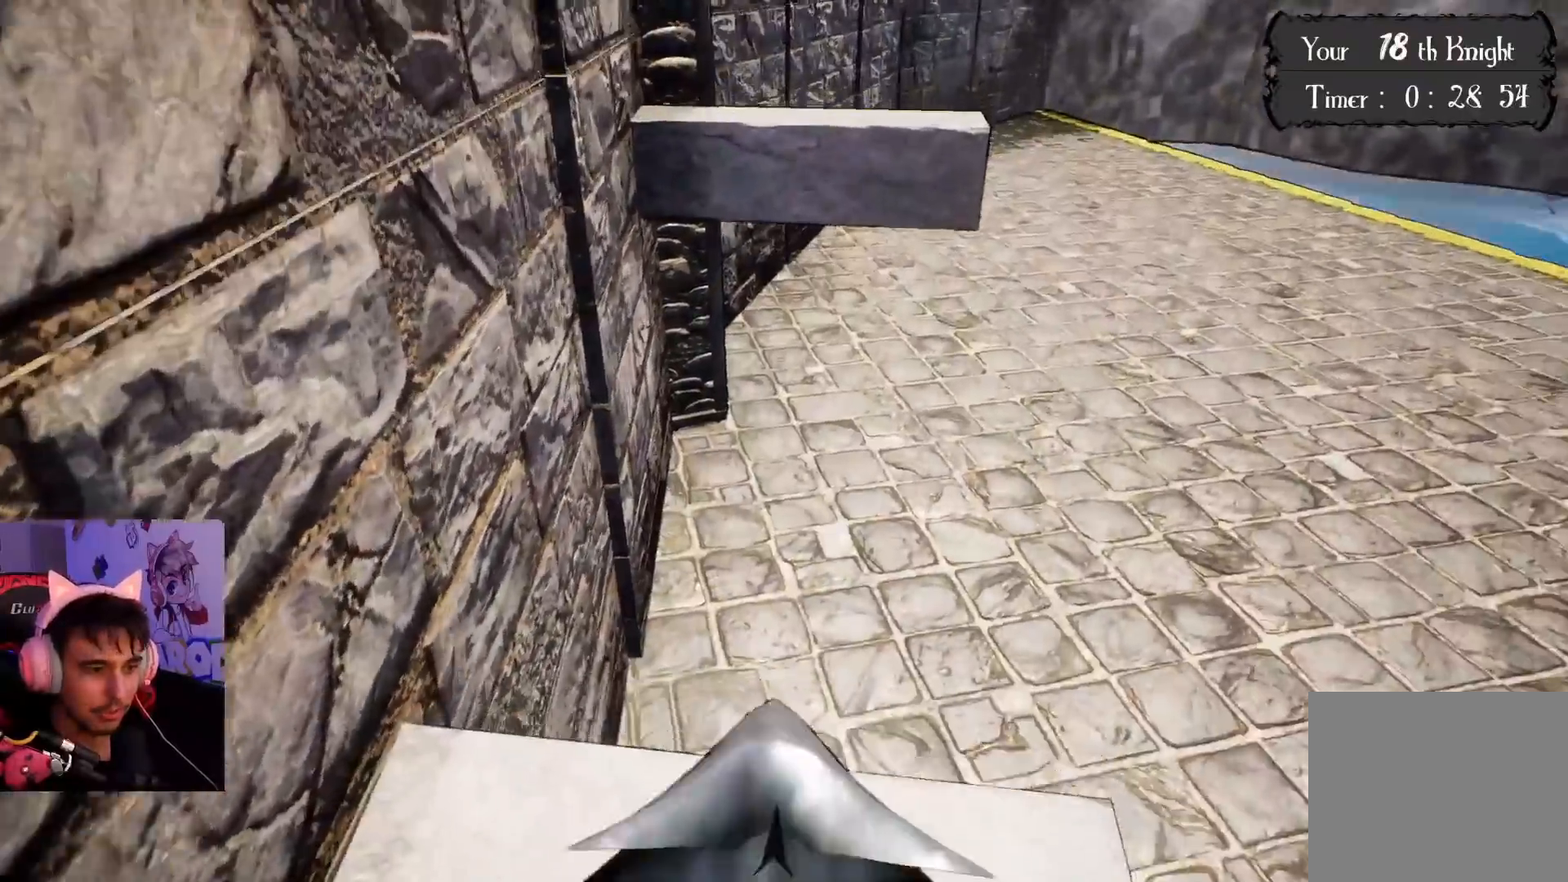
{"dt_ms": 500, "buttons": [], "left_stick": "up-right", "right_stick": "center", "events": [[117, "left_stick", "down"], [183, "right_stick", "up"], [367, "left_stick", "center"], [433, "right_stick", "center"], [500, "left_stick", "up-right"]]}
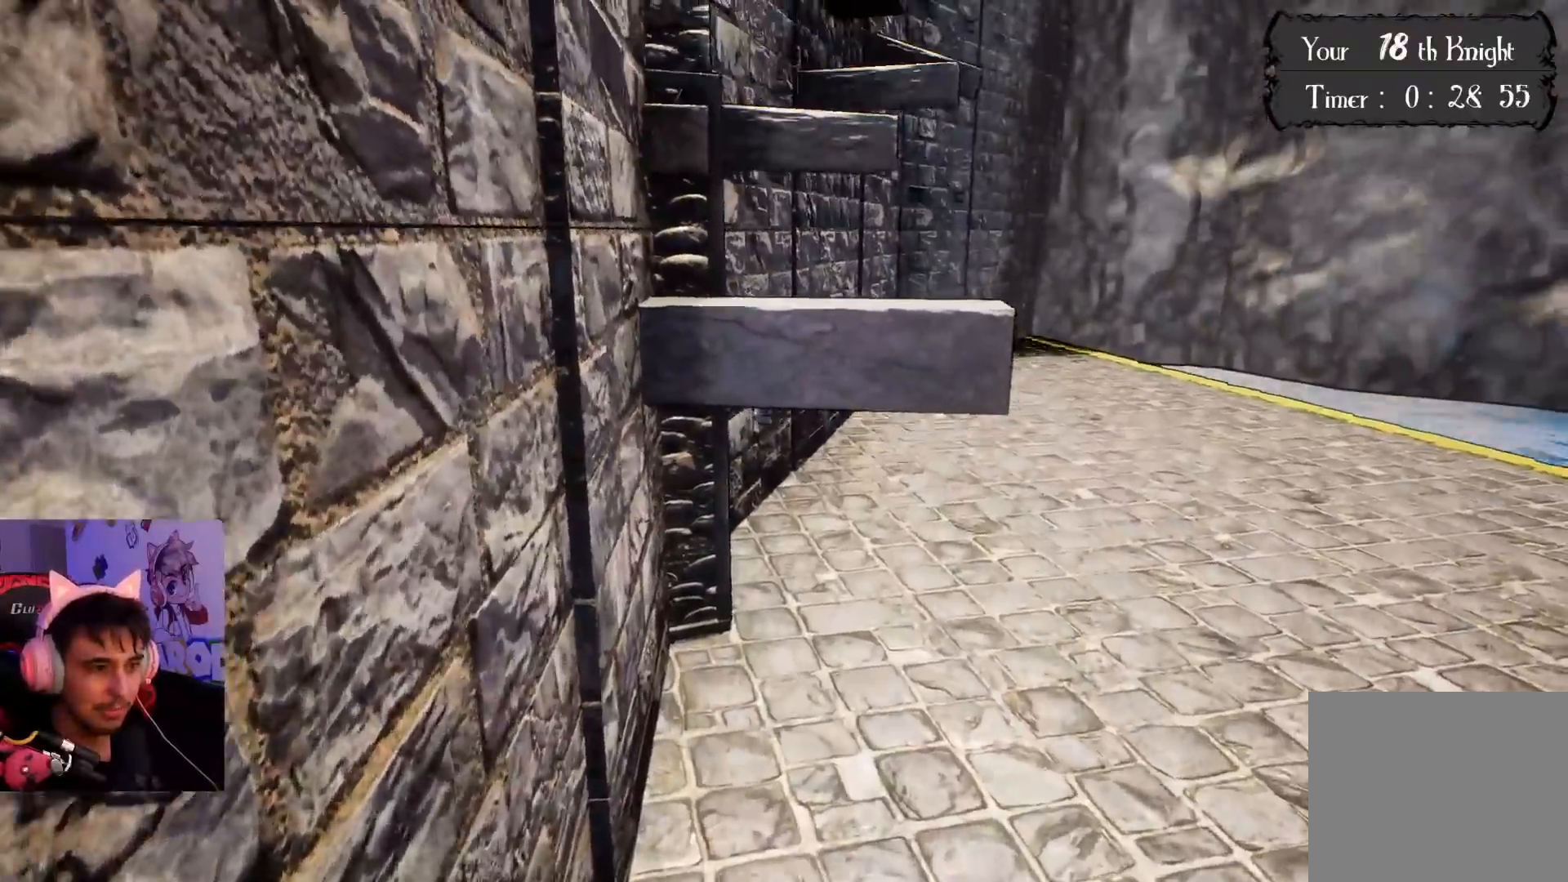
{"dt_ms": 500, "buttons": ["CROSS"], "left_stick": "up-right", "right_stick": "center", "events": [[267, "CROSS", "down"]]}
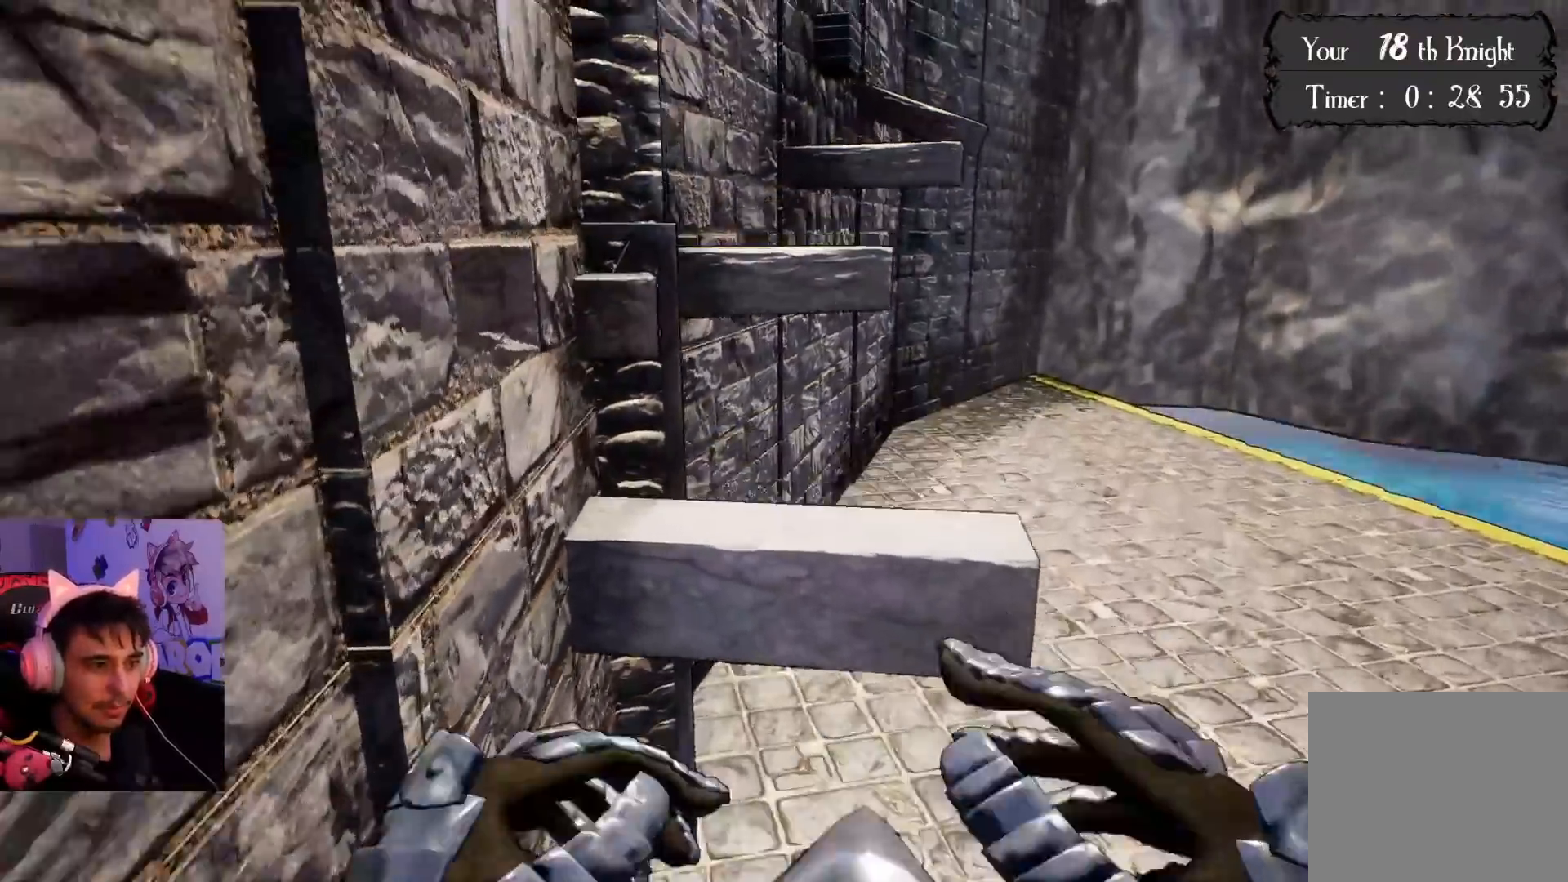
{"dt_ms": 500, "buttons": ["CROSS"], "left_stick": "up", "right_stick": "center", "events": [[317, "left_stick", "up"]]}
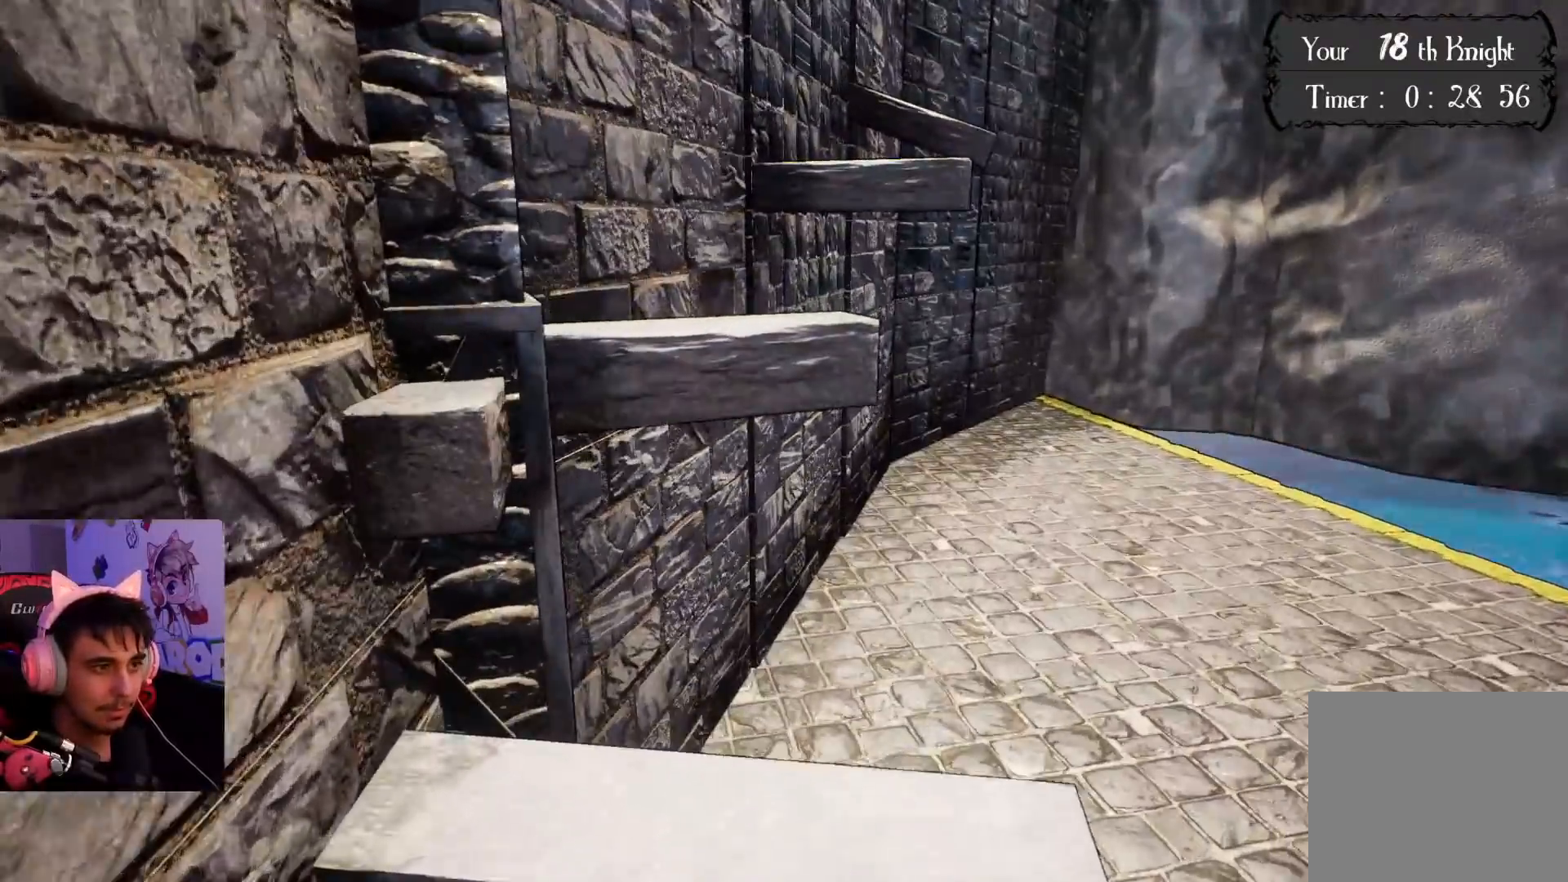
{"dt_ms": 500, "buttons": [], "left_stick": "center", "right_stick": "up-left", "events": [[183, "CROSS", "up"], [400, "right_stick", "up-left"], [483, "left_stick", "center"]]}
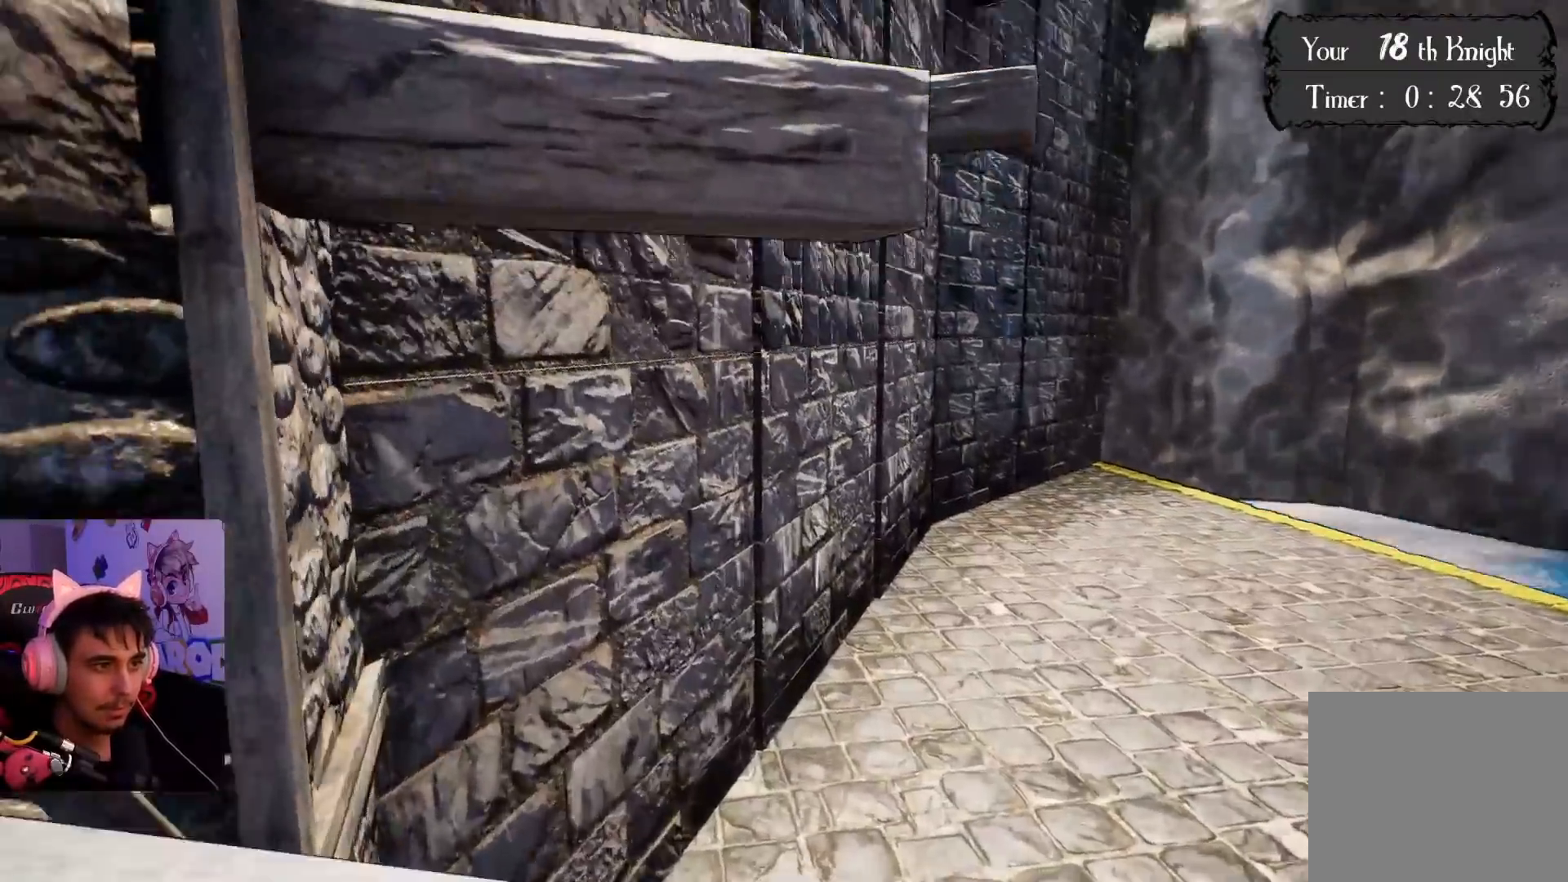
{"dt_ms": 500, "buttons": [], "left_stick": "down-right", "right_stick": "left", "events": [[50, "right_stick", "center"], [333, "left_stick", "down-right"], [383, "right_stick", "left"]]}
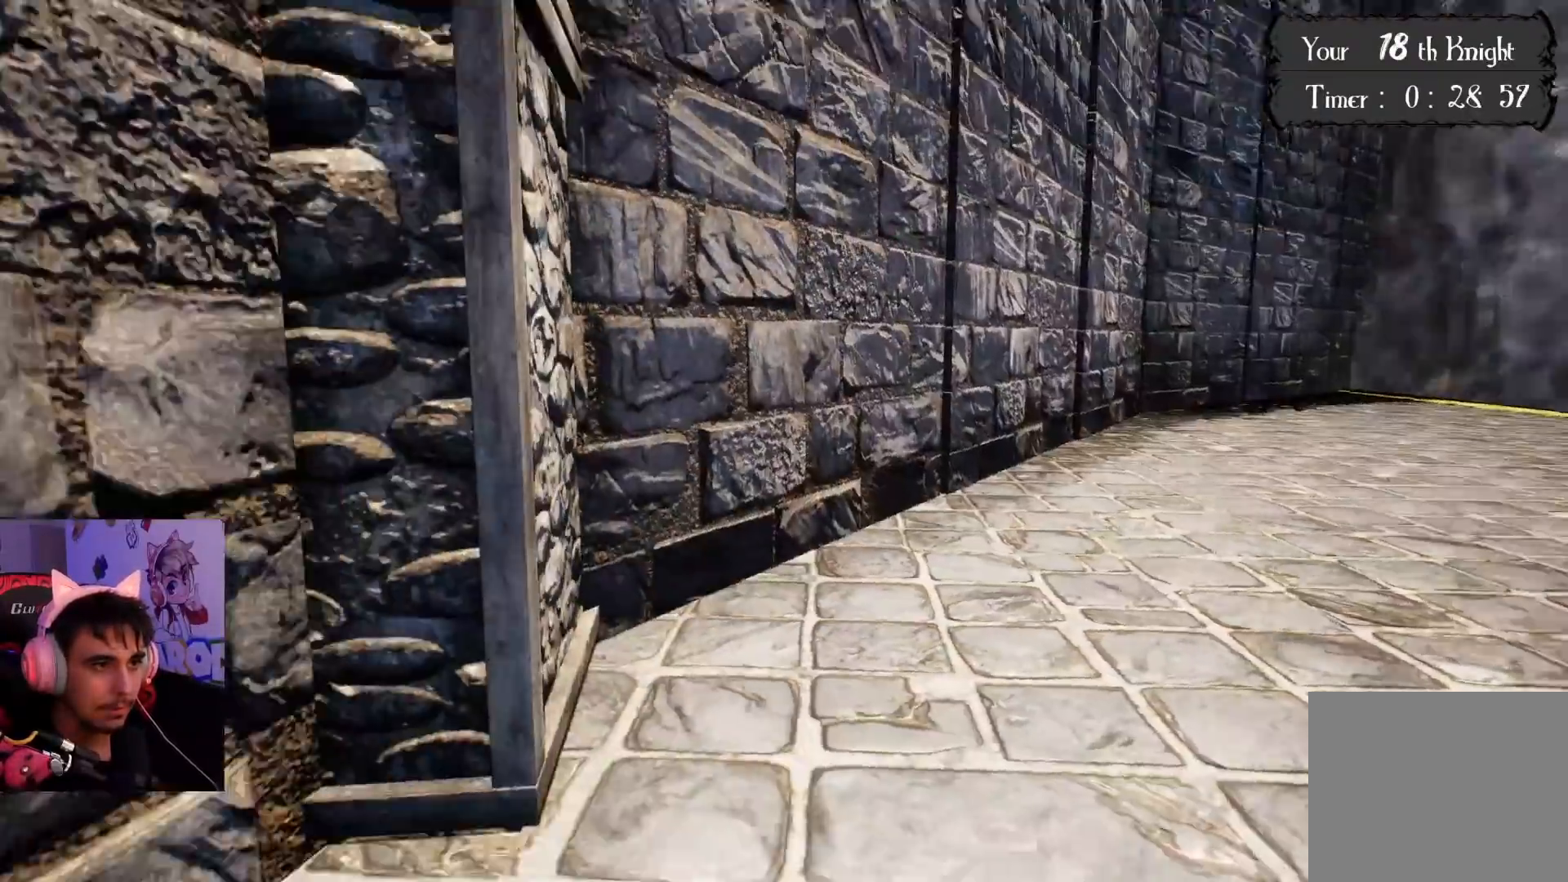
{"dt_ms": 500, "buttons": [], "left_stick": "down-left", "right_stick": "left", "events": [[100, "left_stick", "down-left"]]}
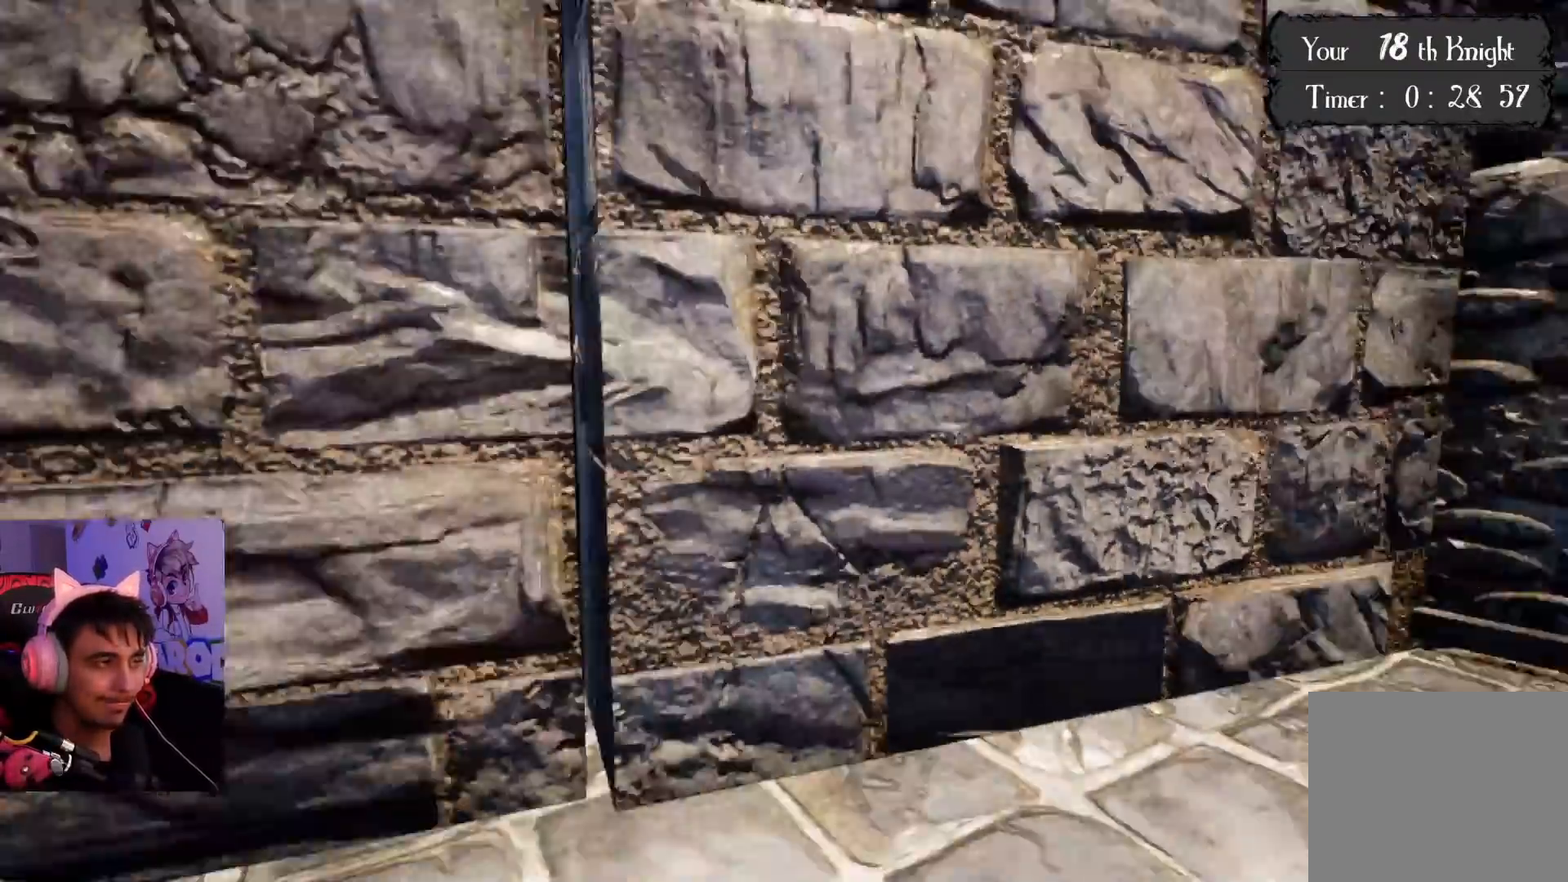
{"dt_ms": 500, "buttons": [], "left_stick": "up-left", "right_stick": "center", "events": [[417, "right_stick", "center"], [500, "left_stick", "up-left"]]}
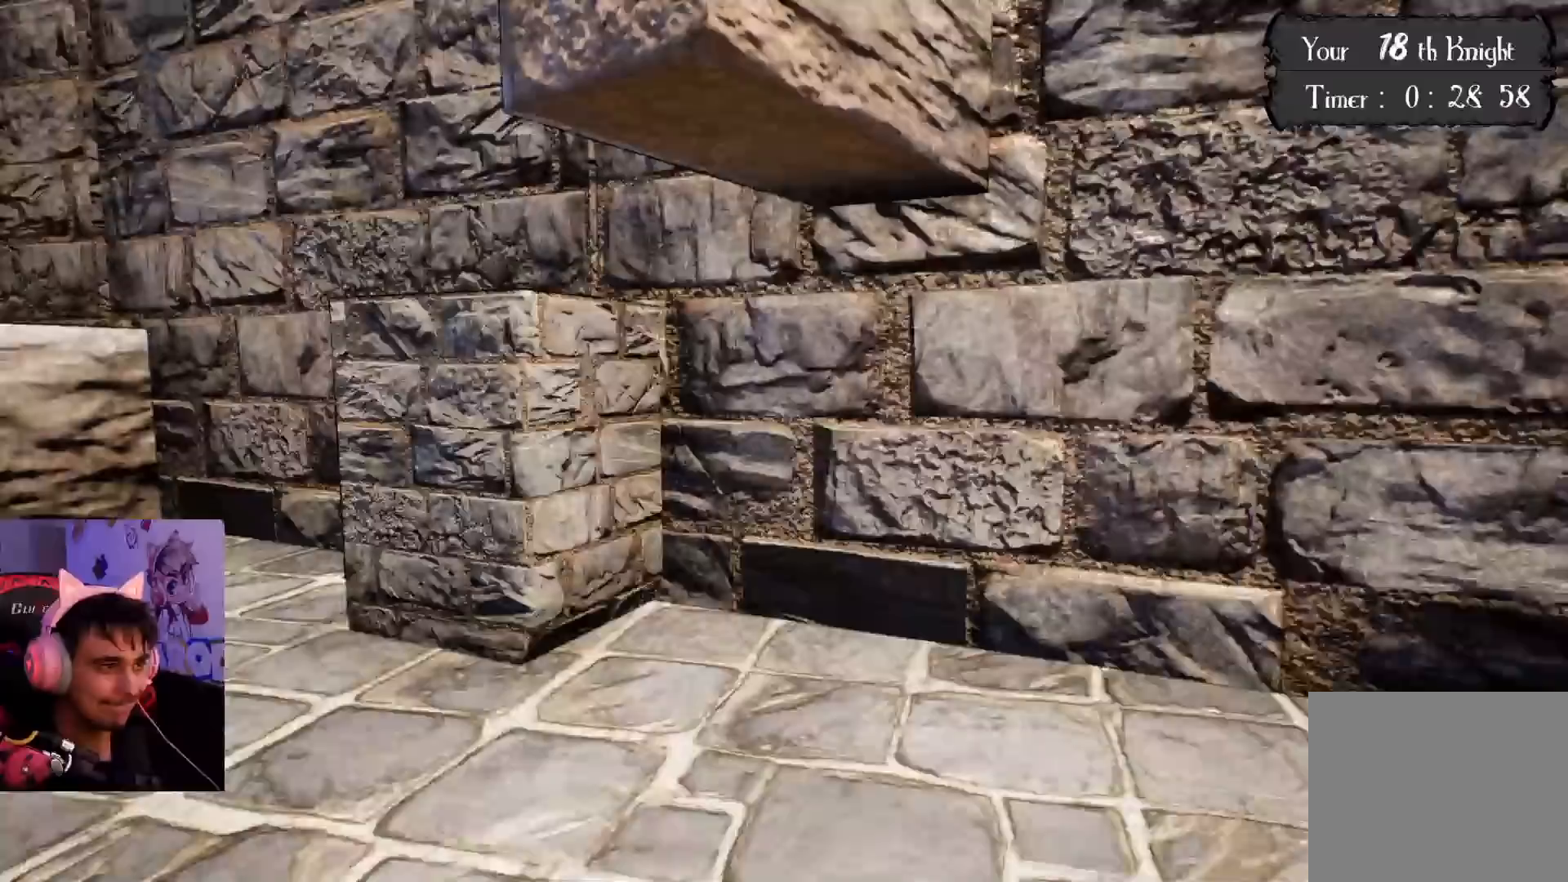
{"dt_ms": 500, "buttons": ["CROSS"], "left_stick": "up", "right_stick": "center", "events": [[133, "right_stick", "right"], [250, "right_stick", "center"], [350, "CROSS", "down"], [433, "left_stick", "up"]]}
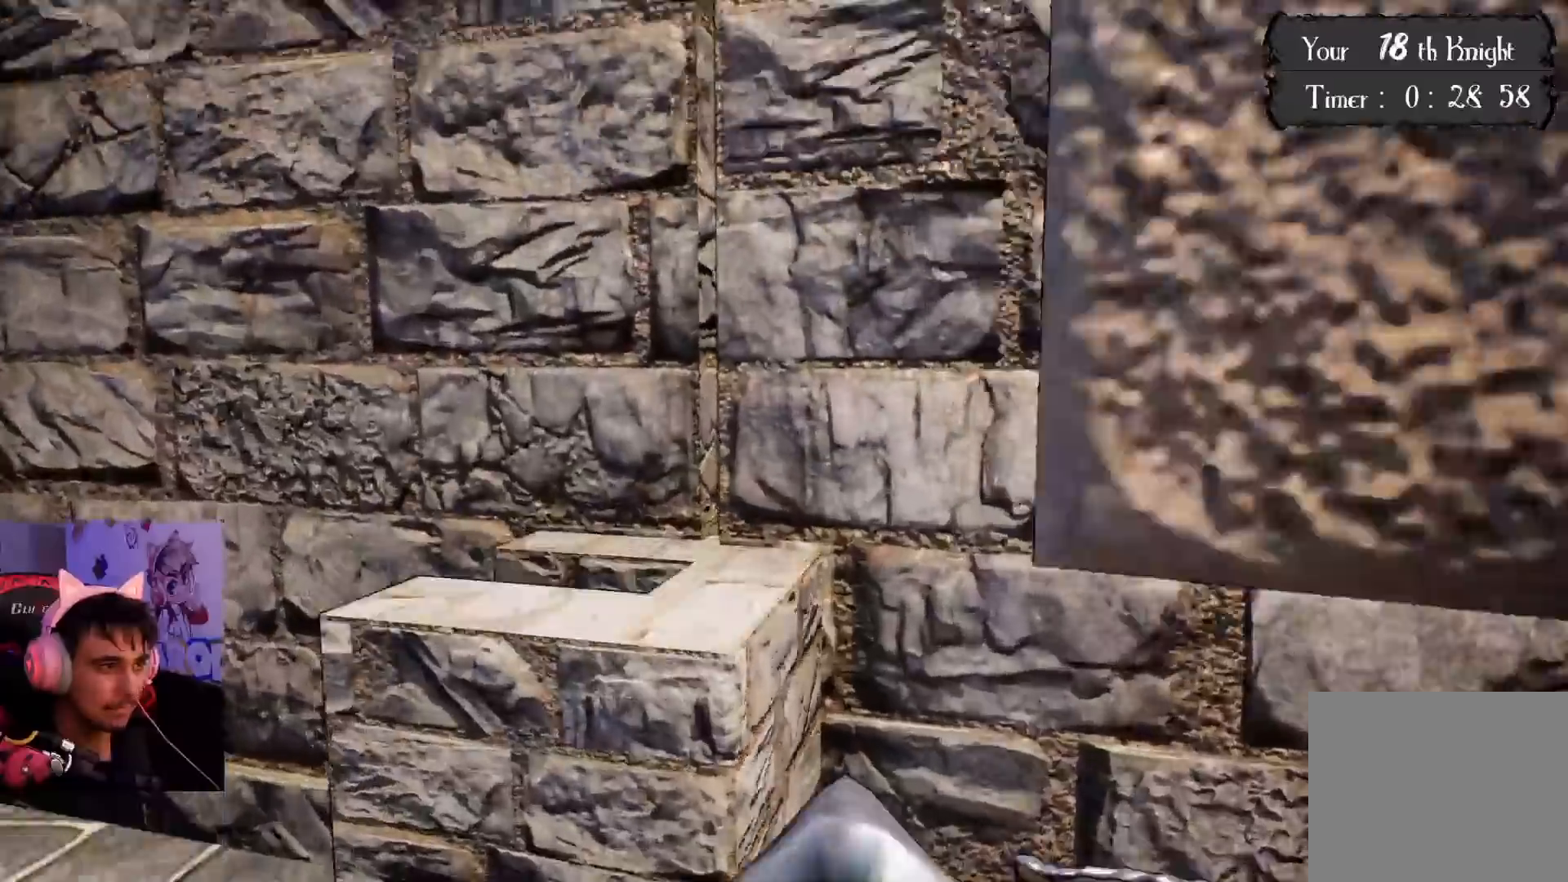
{"dt_ms": 500, "buttons": [], "left_stick": "up-right", "right_stick": "right", "events": [[83, "CROSS", "up"], [233, "left_stick", "up-right"], [233, "right_stick", "right"]]}
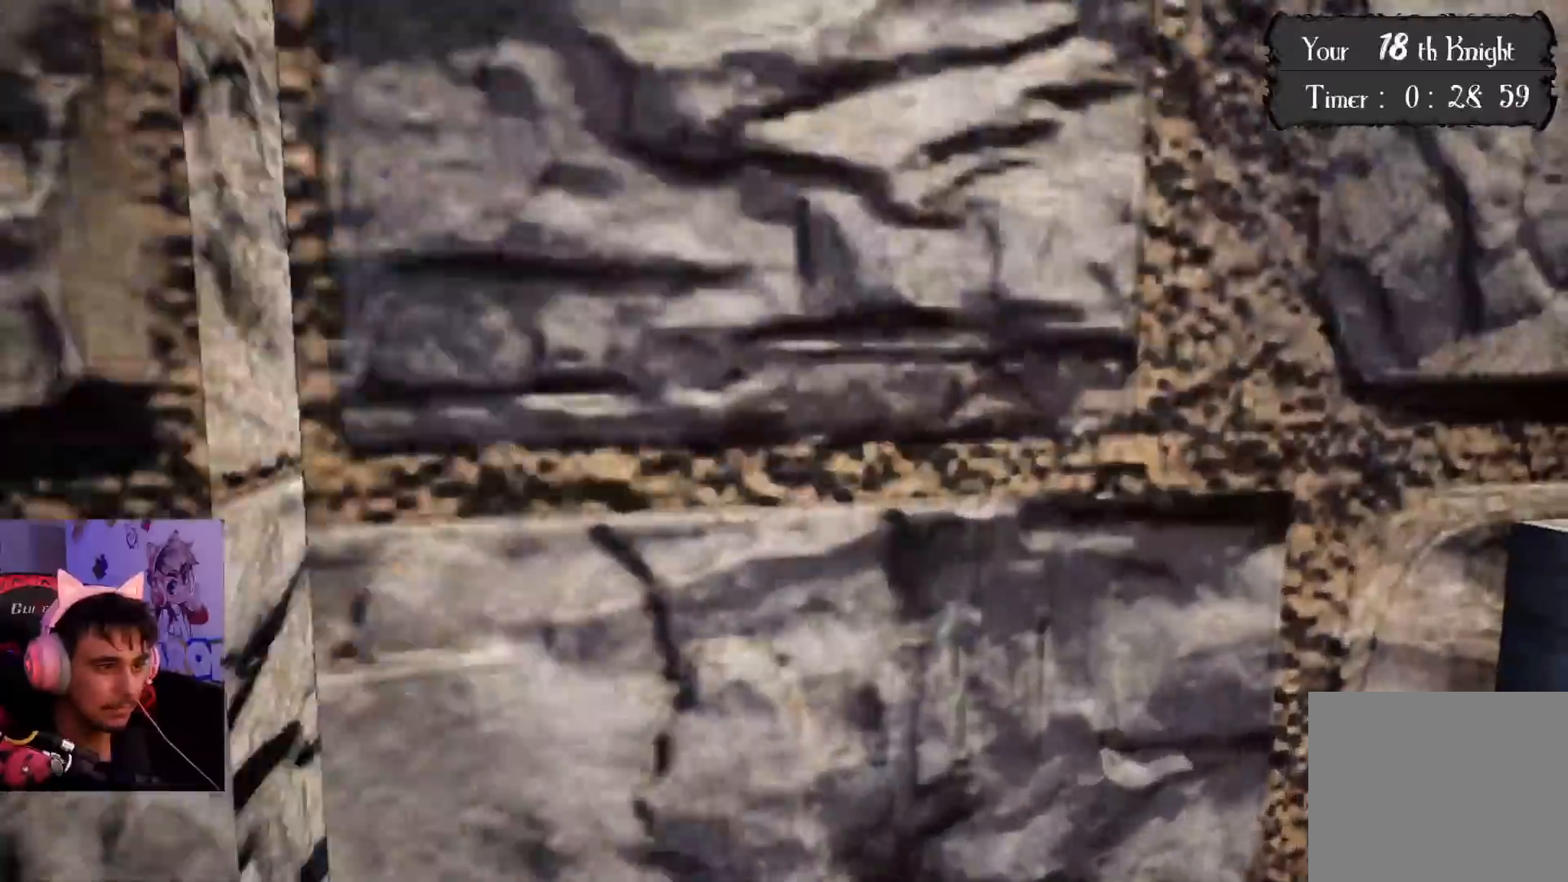
{"dt_ms": 1000, "buttons": [], "left_stick": "up-right", "right_stick": "down-right"}
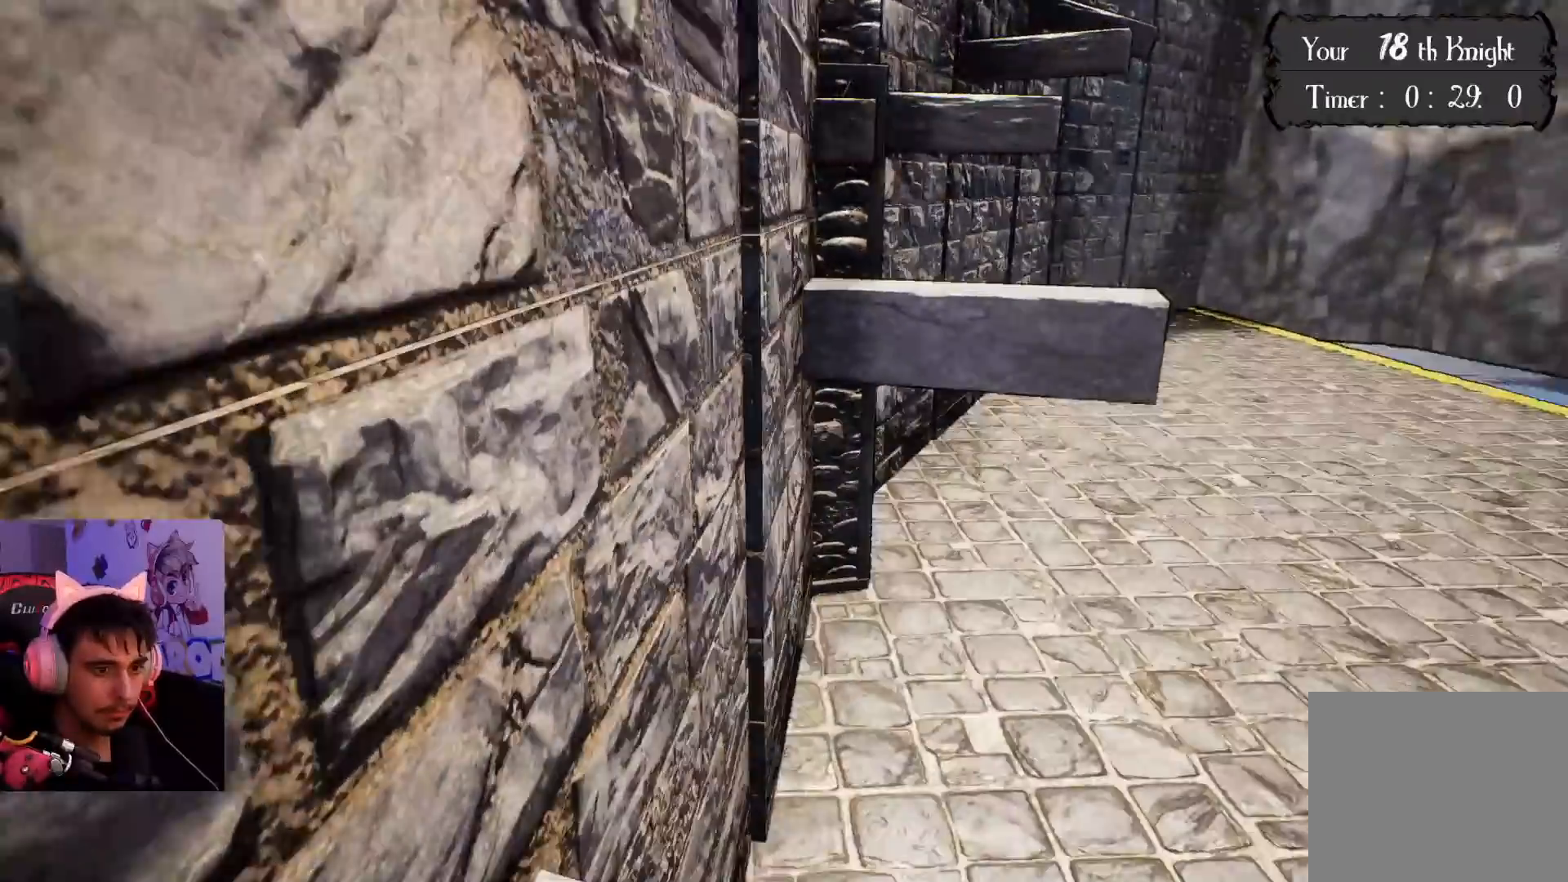
{"dt_ms": 500, "buttons": [], "left_stick": "down-left", "right_stick": "center", "events": [[133, "left_stick", "center"], [133, "right_stick", "center"], [333, "left_stick", "down-left"]]}
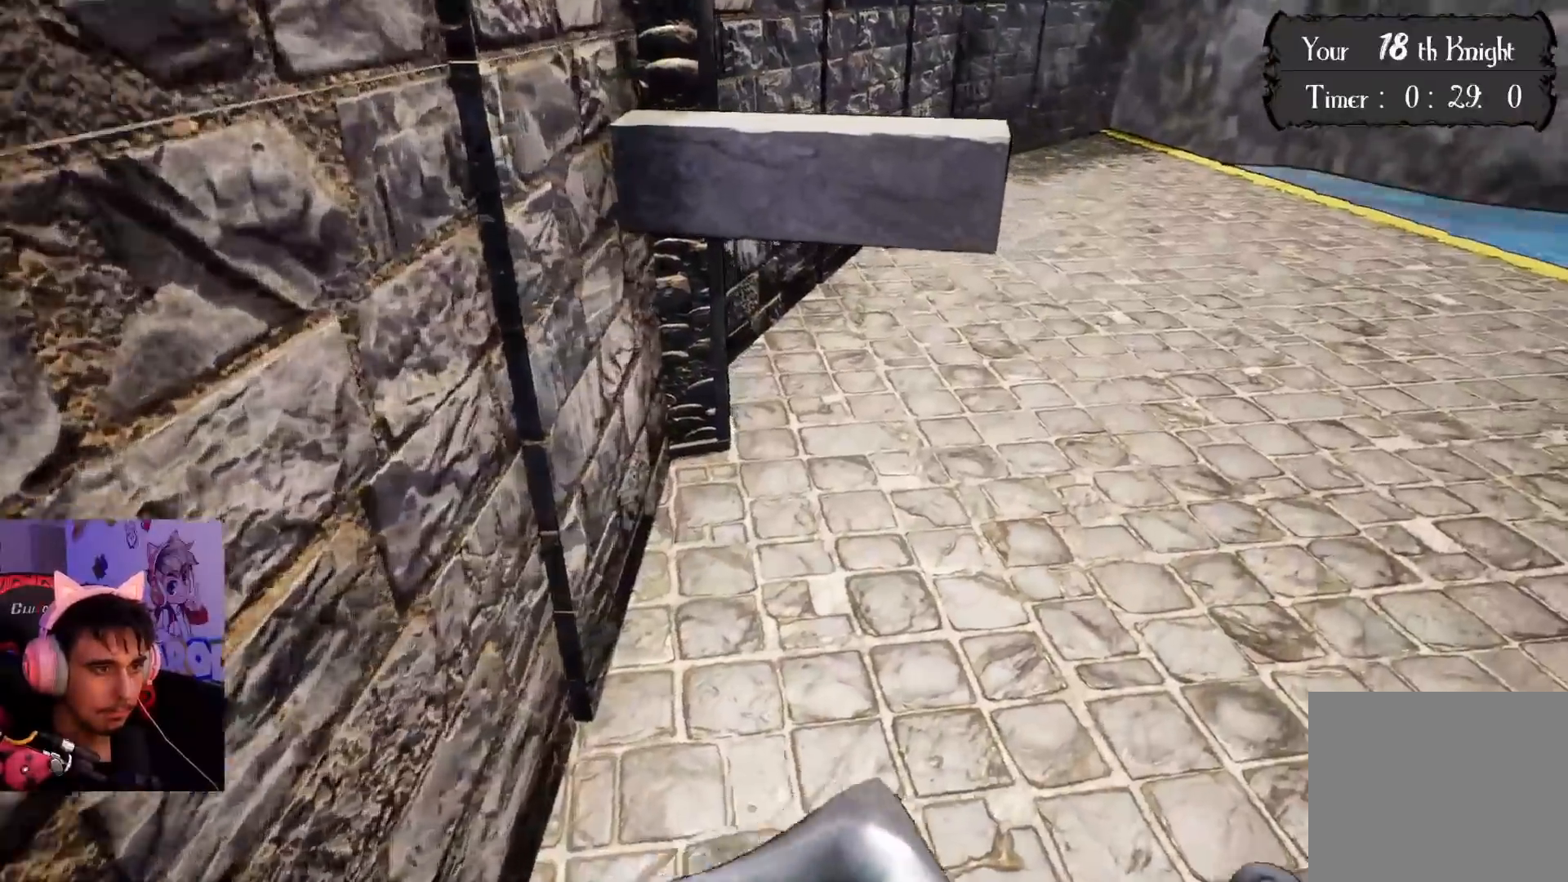
{"dt_ms": 500, "buttons": [], "left_stick": "up", "right_stick": "center", "events": [[17, "right_stick", "up"], [183, "left_stick", "center"], [217, "right_stick", "center"], [333, "left_stick", "up"]]}
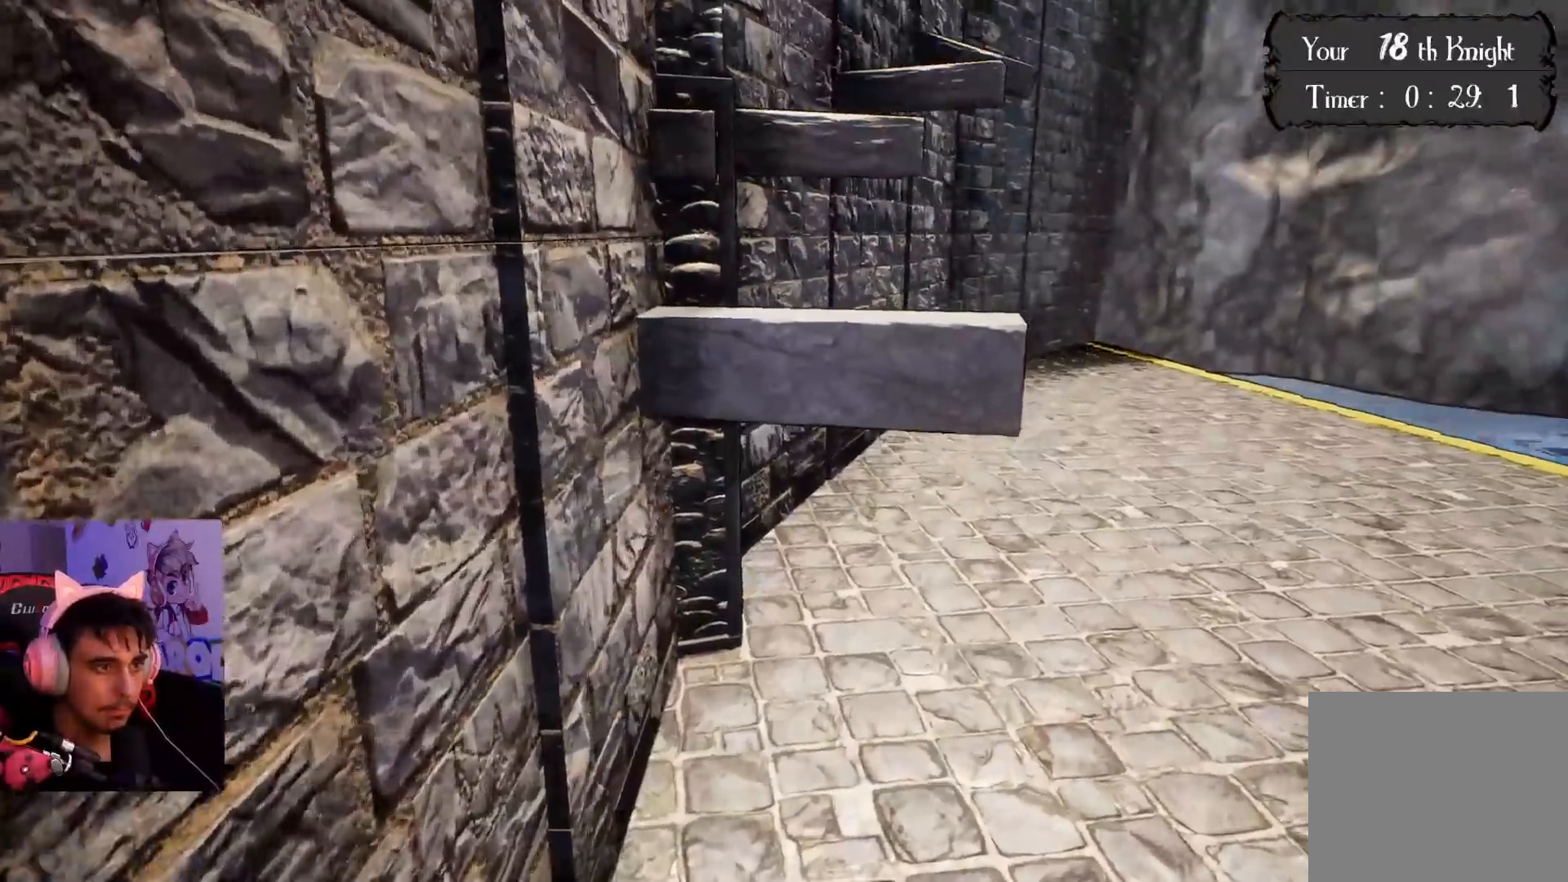
{"dt_ms": 500, "buttons": ["CROSS"], "left_stick": "up", "right_stick": "center", "events": [[133, "CROSS", "down"]]}
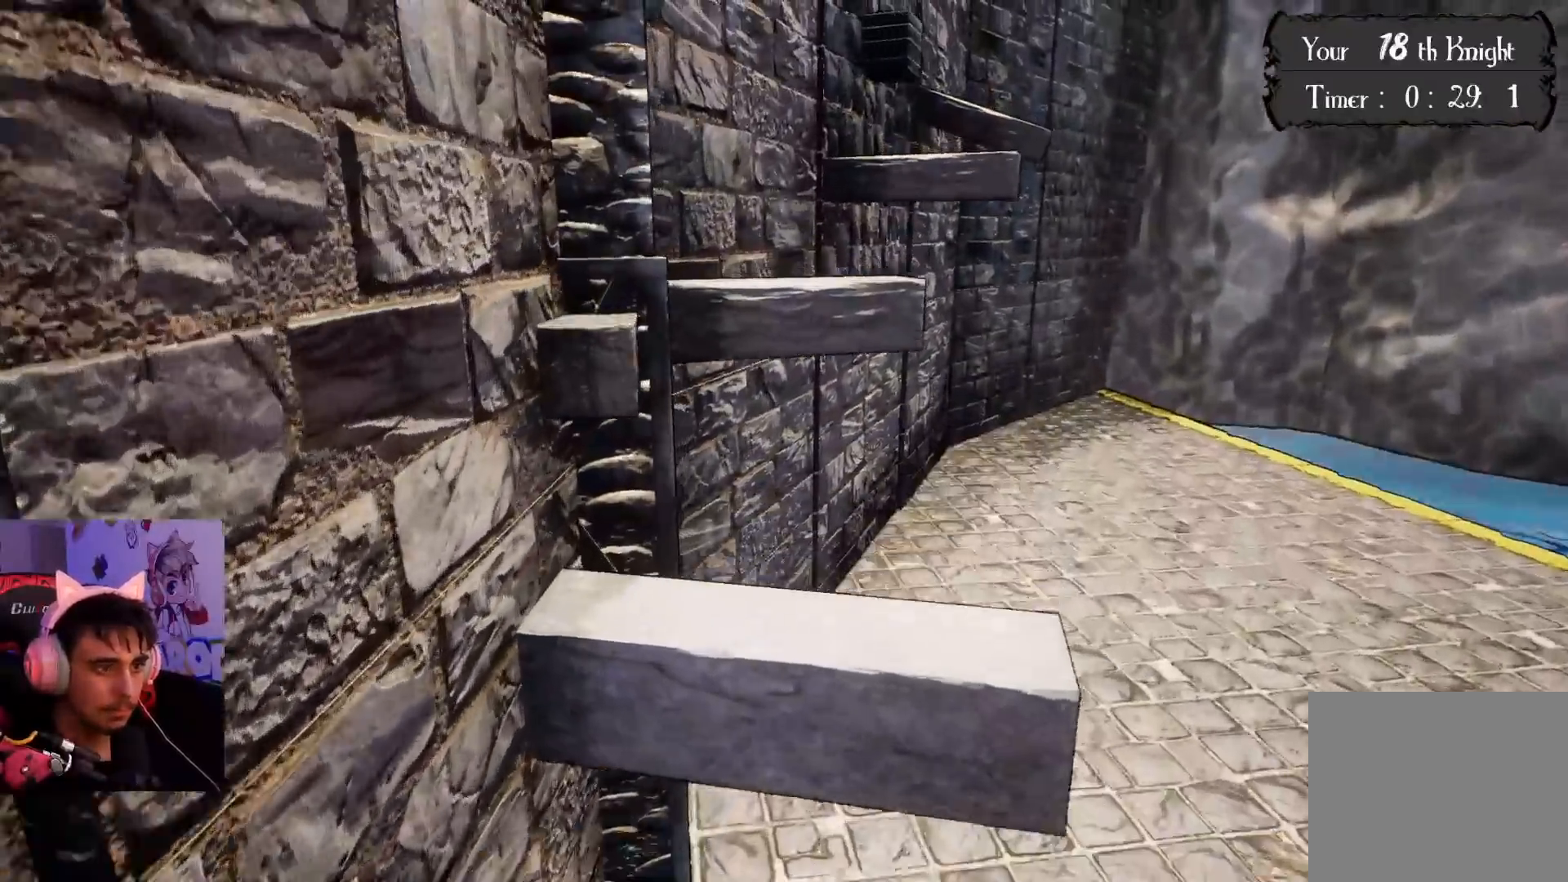
{"dt_ms": 500, "buttons": ["CROSS"], "left_stick": "up", "right_stick": "center", "events": []}
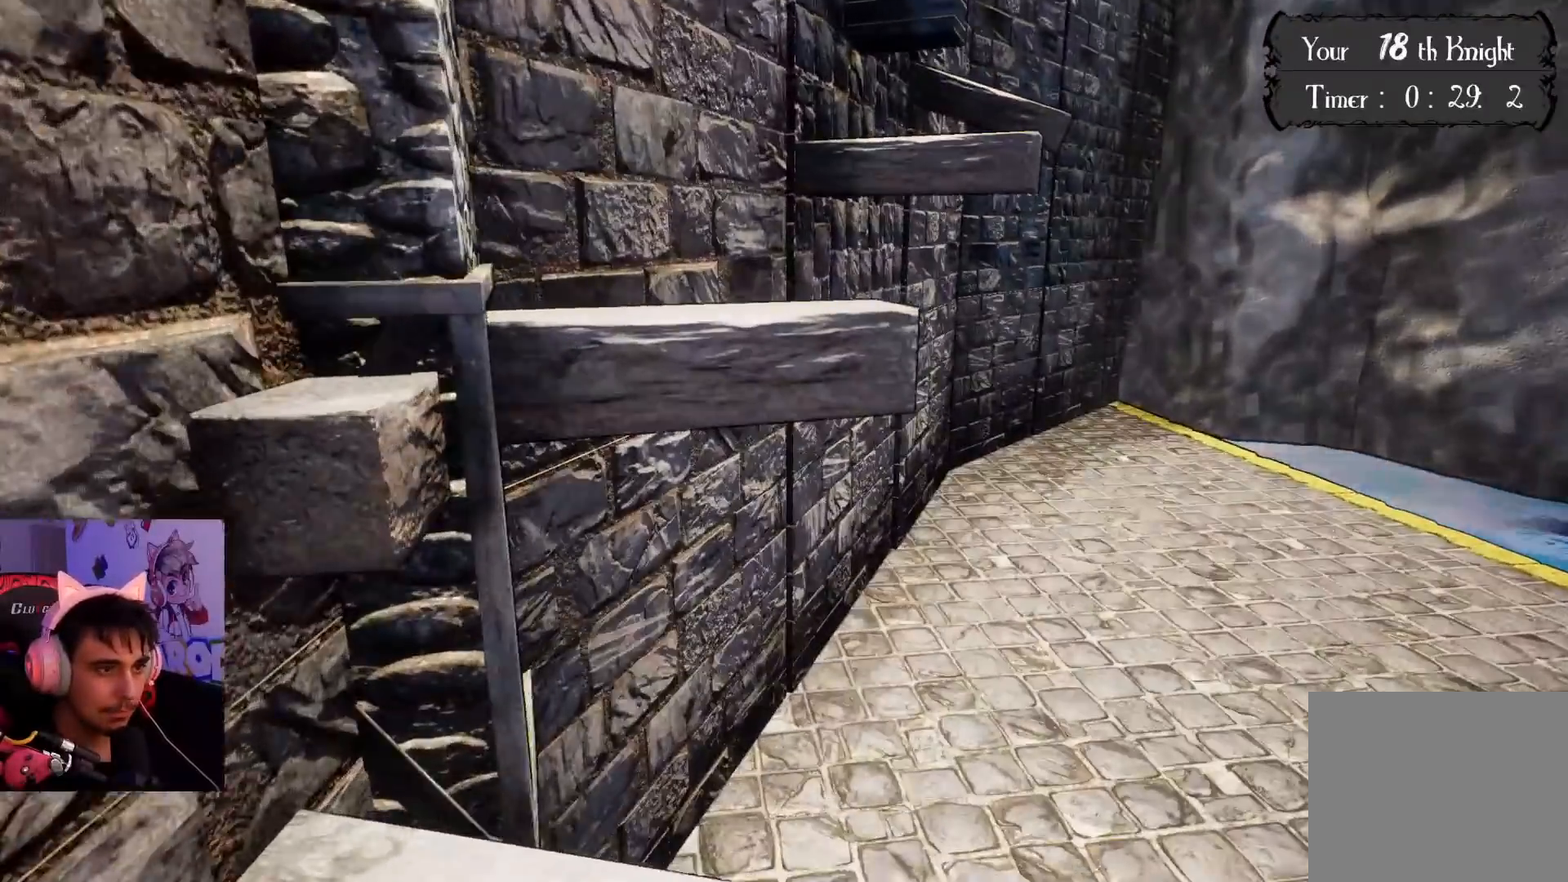
{"dt_ms": 500, "buttons": [], "left_stick": "center", "right_stick": "center", "events": [[300, "CROSS", "up"], [300, "left_stick", "center"]]}
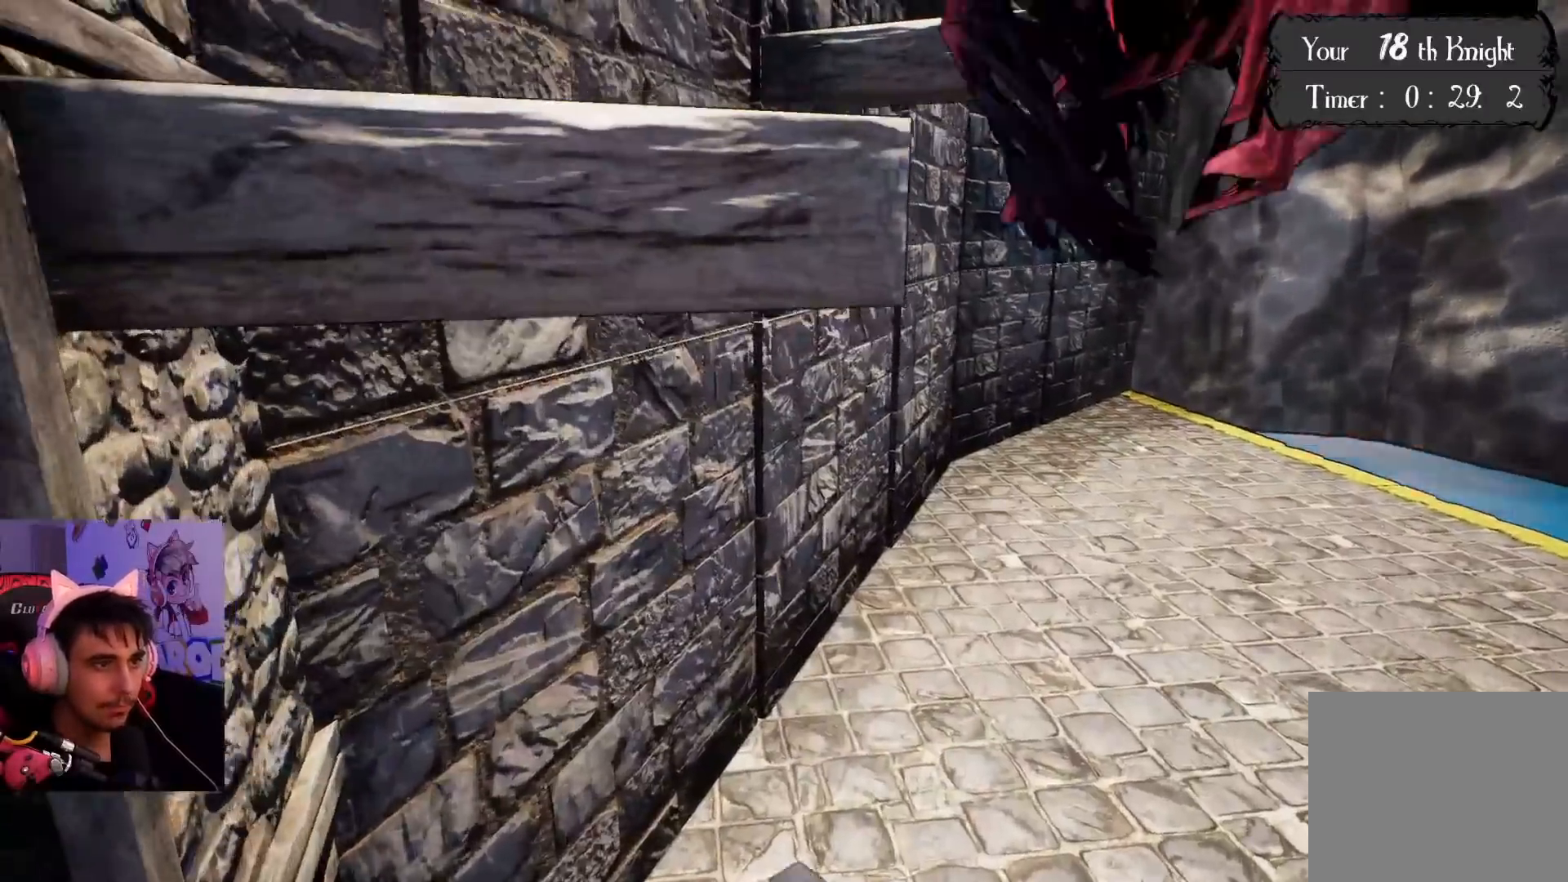
{"dt_ms": 500, "buttons": ["CROSS"], "left_stick": "up", "right_stick": "center", "events": [[17, "left_stick", "up"], [133, "CROSS", "down"]]}
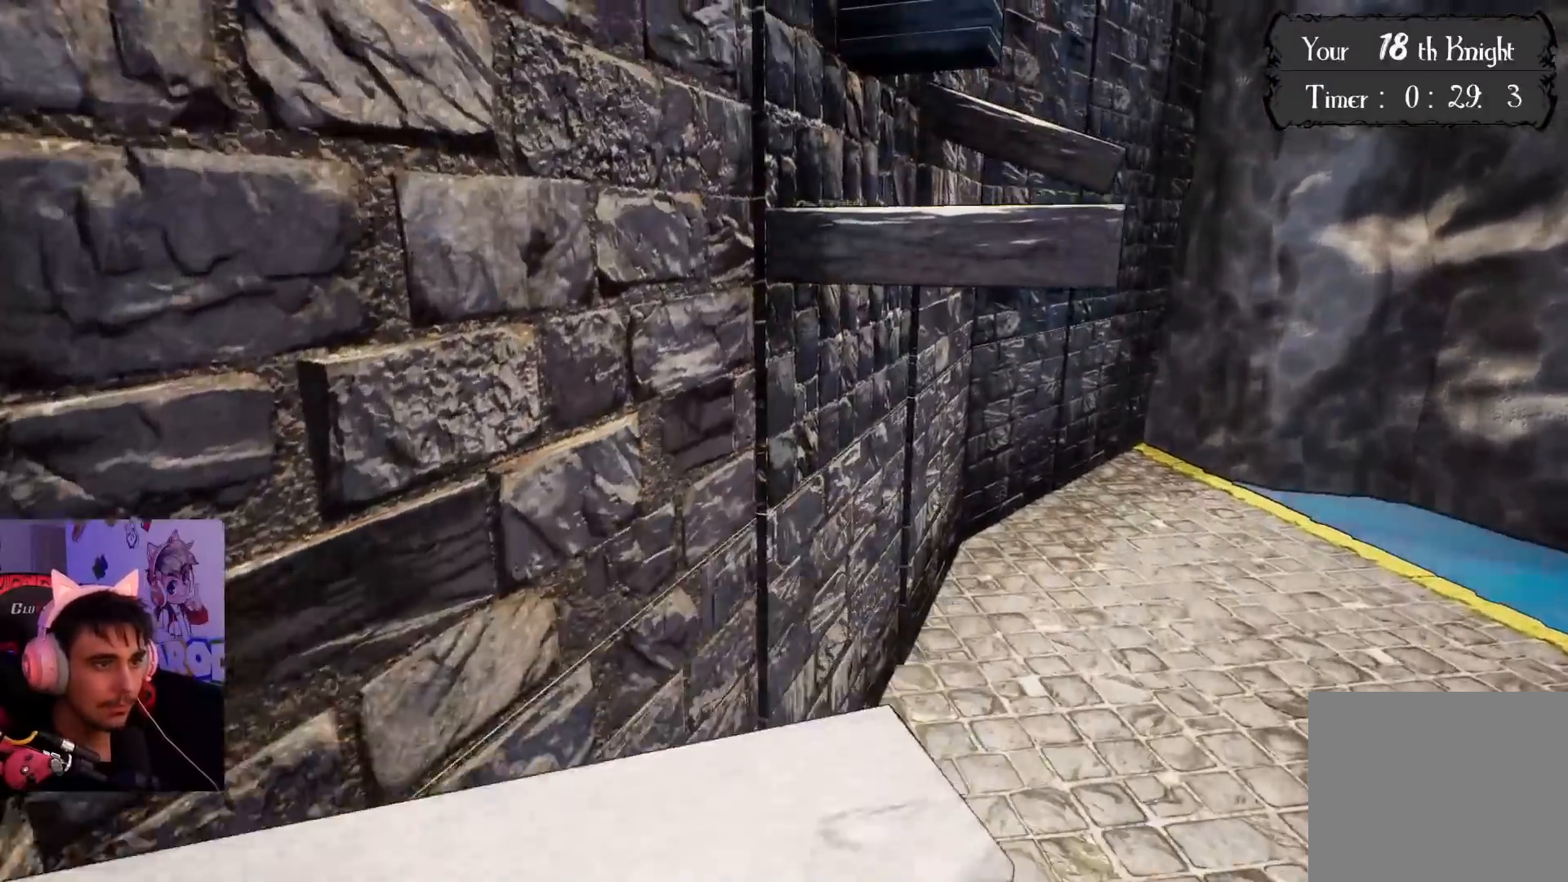
{"dt_ms": 500, "buttons": [], "left_stick": "center", "right_stick": "center", "events": [[17, "CROSS", "up"], [133, "left_stick", "center"], [183, "right_stick", "right"], [433, "right_stick", "center"]]}
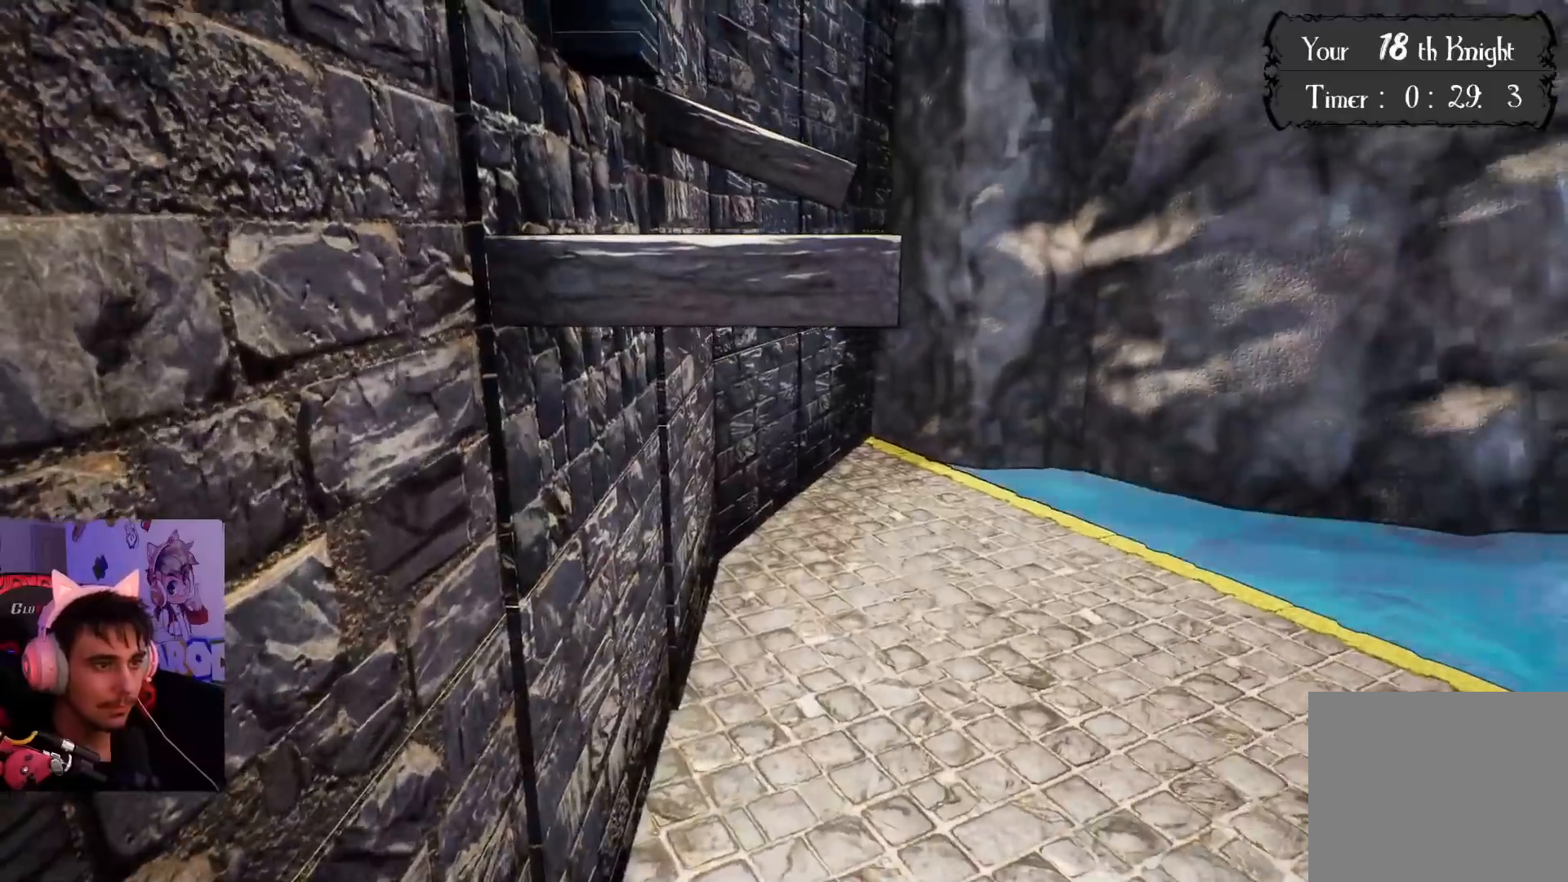
{"dt_ms": 500, "buttons": ["CROSS"], "left_stick": "up", "right_stick": "center", "events": [[217, "left_stick", "up"], [483, "CROSS", "down"]]}
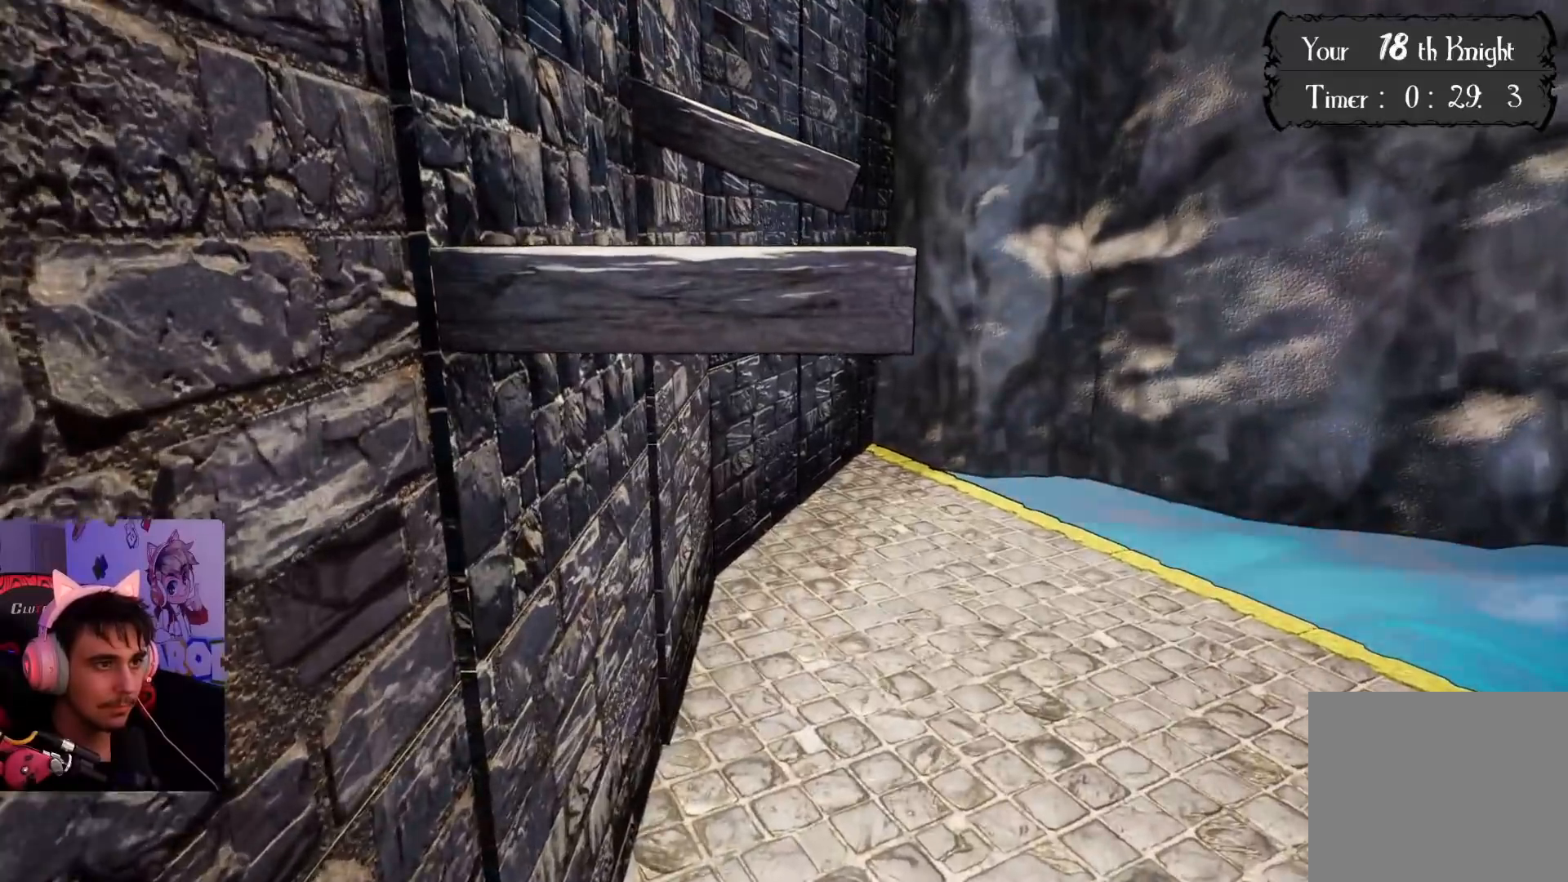
{"dt_ms": 500, "buttons": ["CROSS"], "left_stick": "up-right", "right_stick": "center", "events": [[483, "left_stick", "up-right"]]}
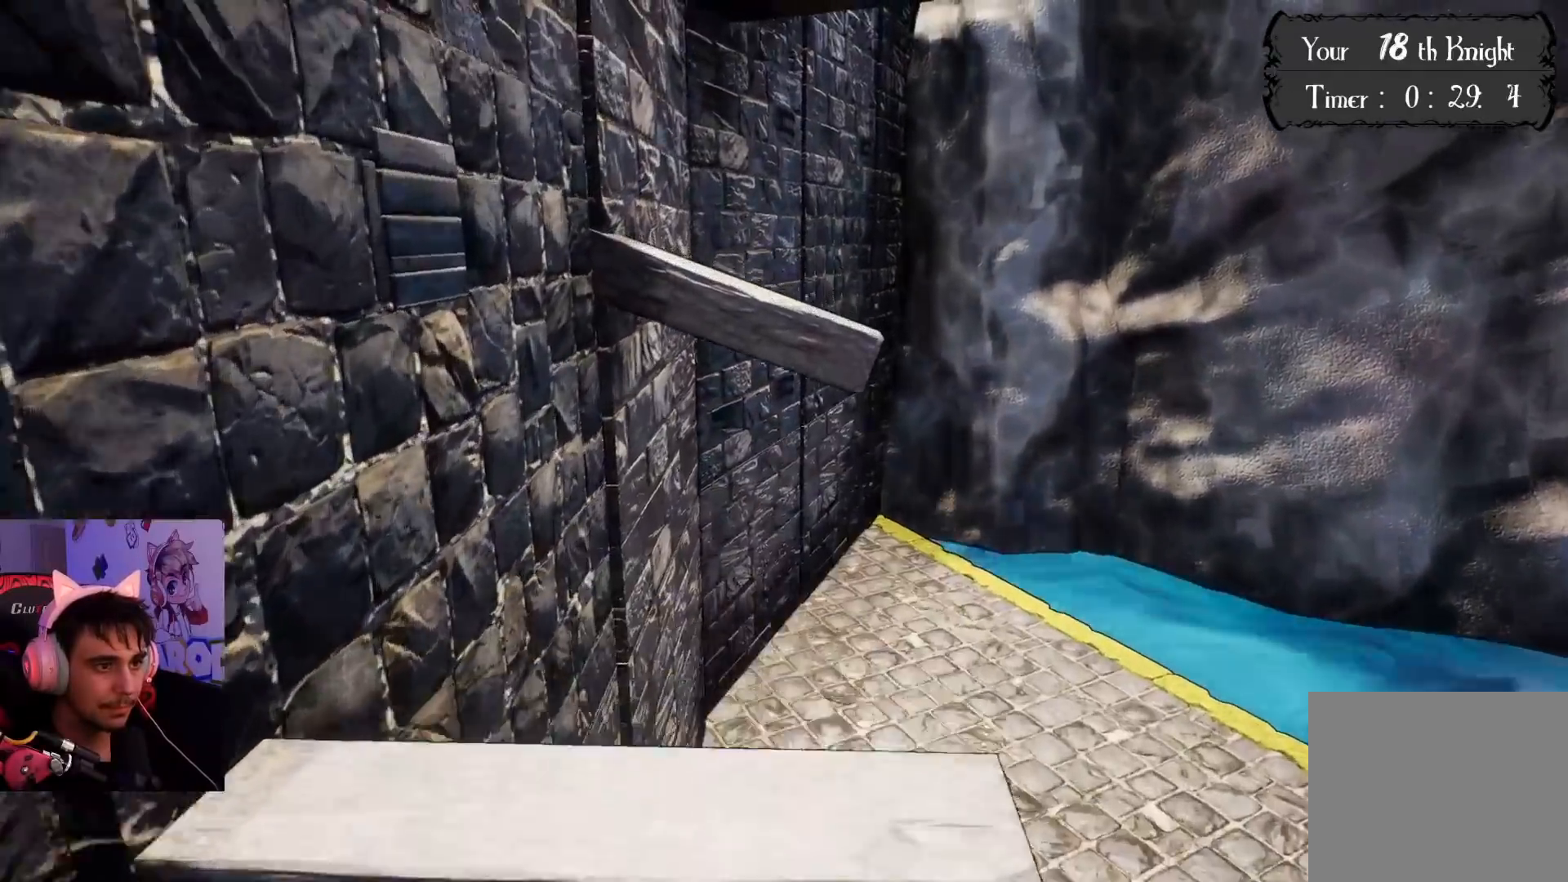
{"dt_ms": 500, "buttons": [], "left_stick": "center", "right_stick": "center", "events": [[50, "CROSS", "up"], [233, "left_stick", "center"]]}
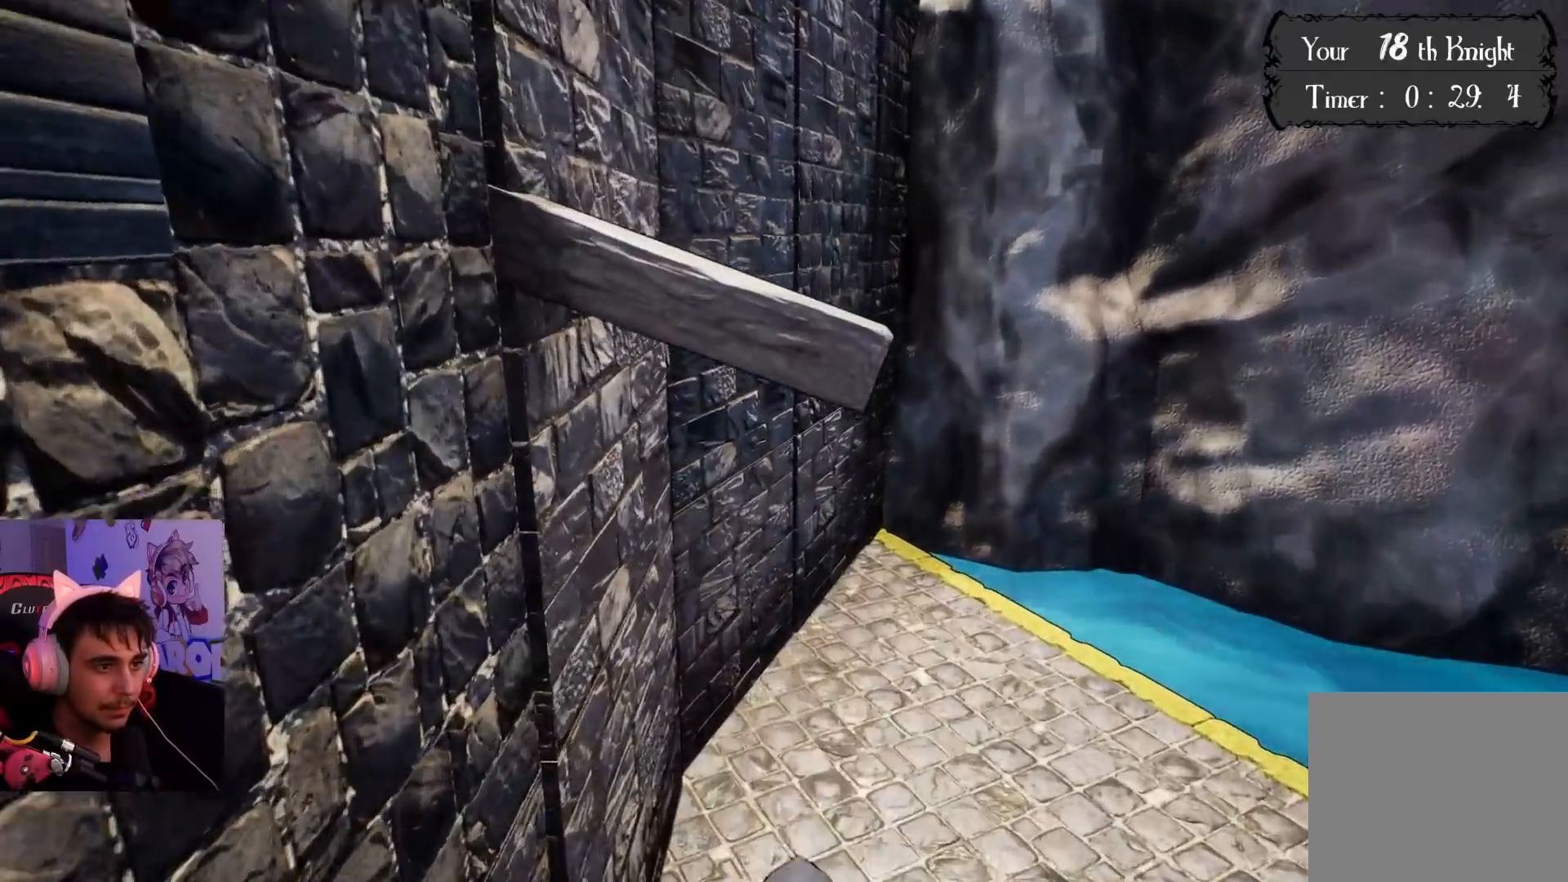
{"dt_ms": 500, "buttons": ["CROSS"], "left_stick": "up", "right_stick": "center", "events": [[100, "left_stick", "up"], [350, "CROSS", "down"]]}